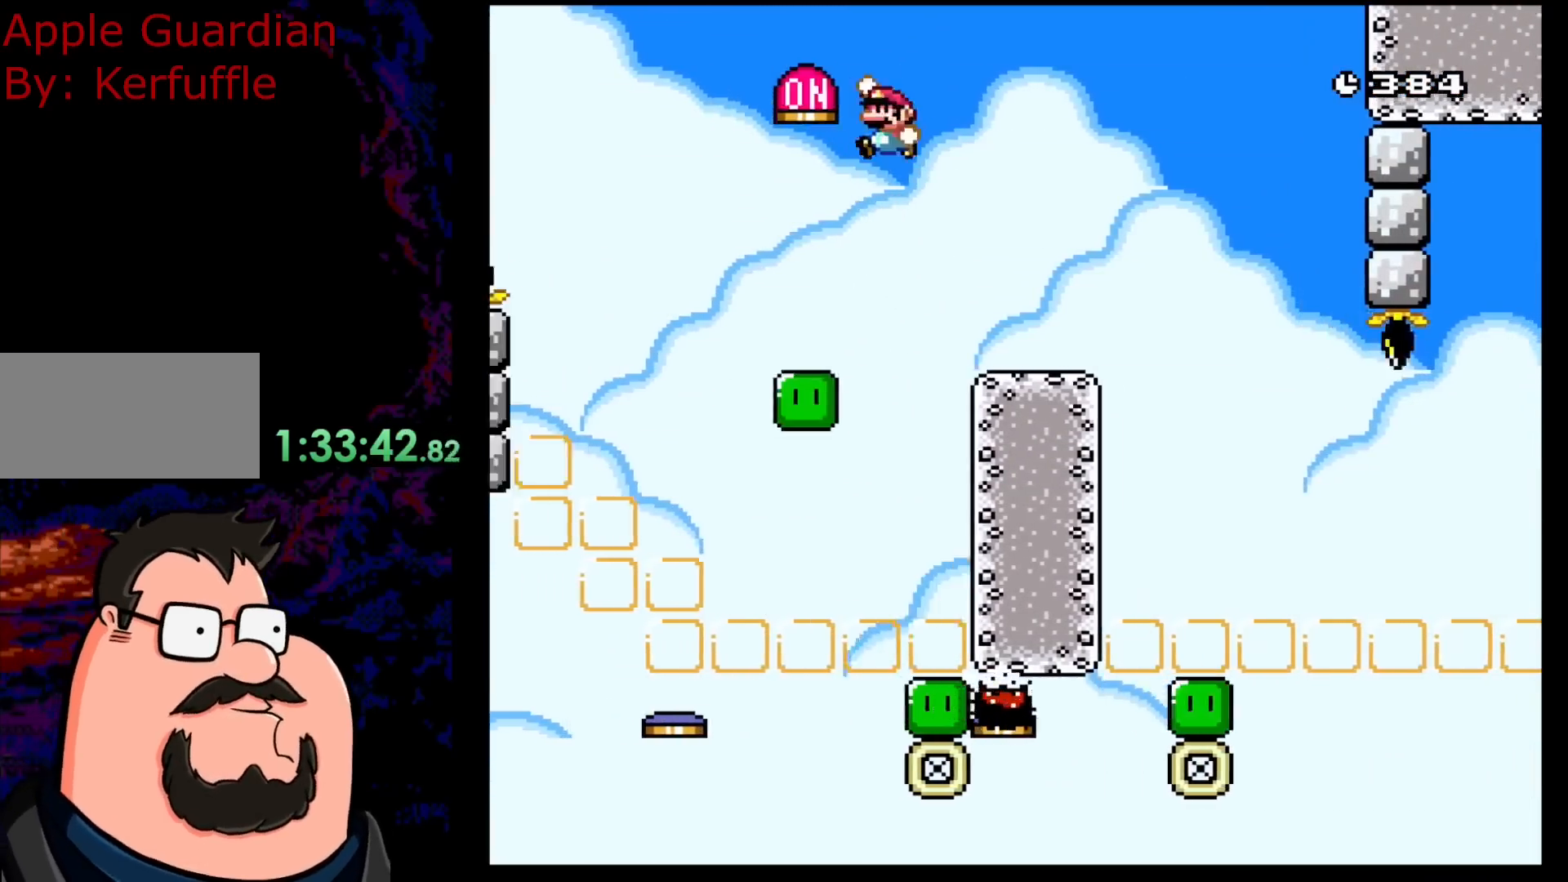
Gameplay with a controller (Nintendo layout); each line is a JSON object with the inputs held at the frame after it. "events" lists button and stick changes between this image and that frame as [ms after this image, input, new state], when the widget could be followed in between. Not read: L3 R3.
{"buttons": ["Y", "DPAD_RIGHT"], "events": [[67, "DPAD_LEFT", "up"], [100, "DPAD_RIGHT", "down"], [500, "B", "up"]]}
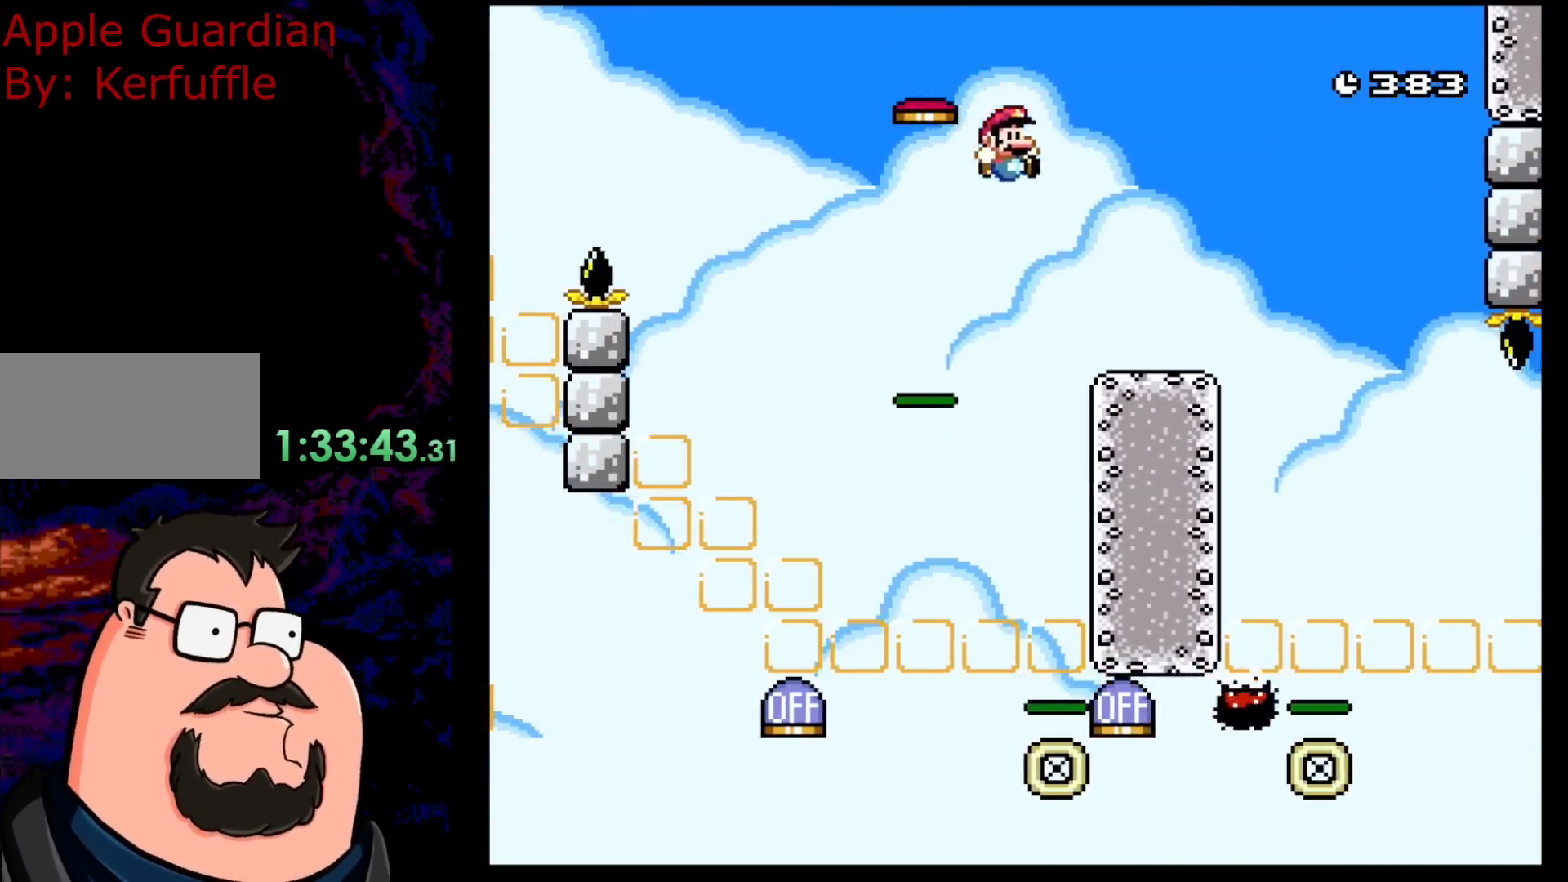
{"buttons": ["X", "DPAD_RIGHT"], "events": [[50, "Y", "up"], [83, "X", "down"], [217, "A", "down"], [350, "A", "up"]]}
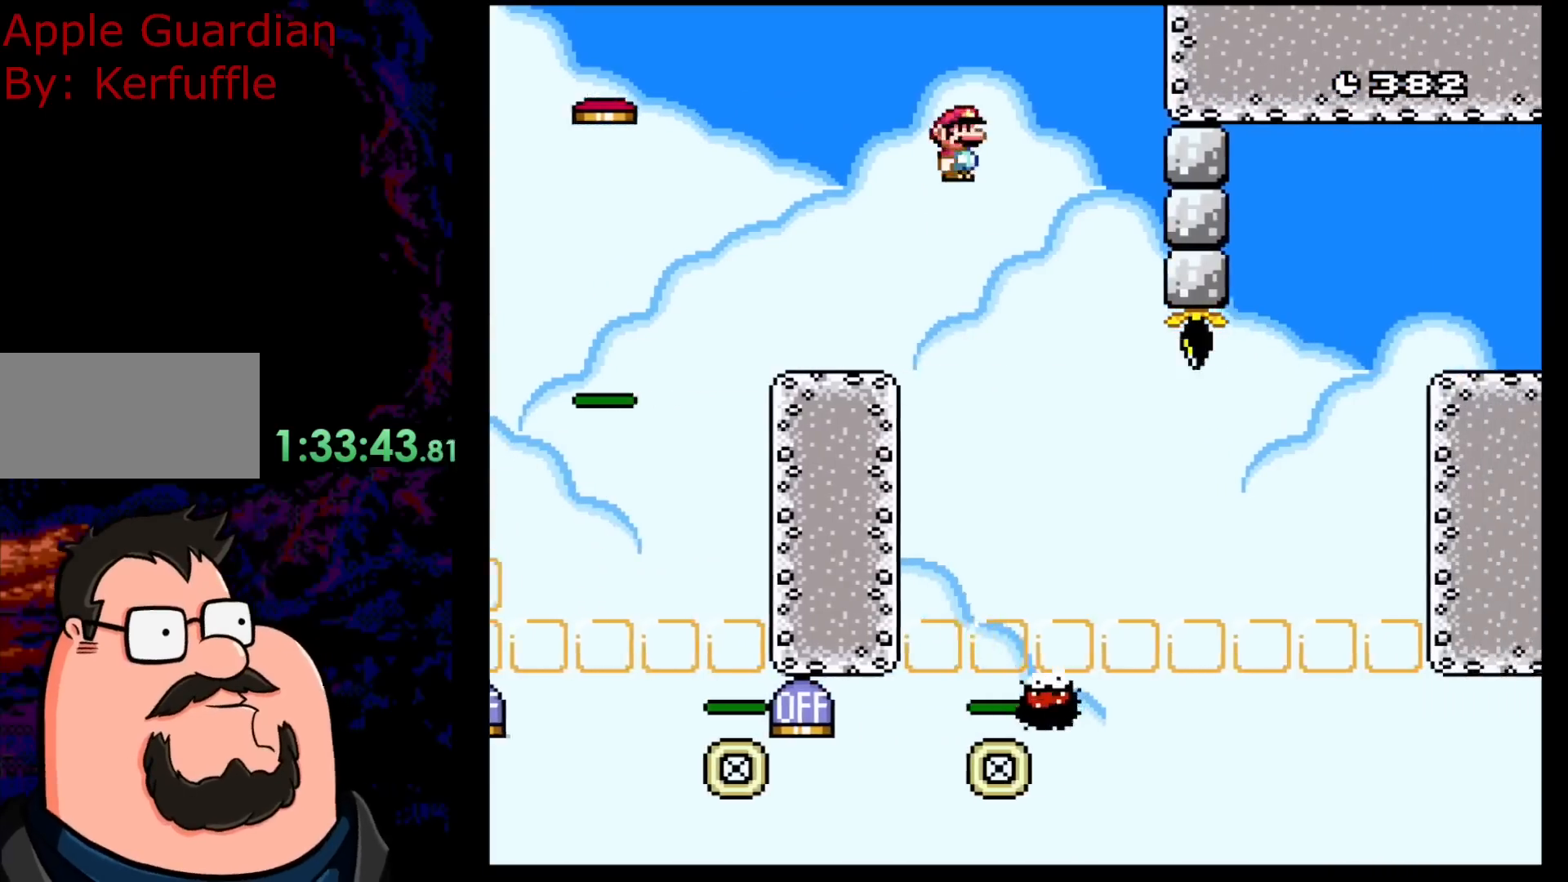
{"buttons": ["A", "X"], "events": [[267, "DPAD_DOWN", "down"], [300, "DPAD_DOWN", "up"], [300, "DPAD_LEFT", "down"], [300, "DPAD_RIGHT", "up"], [350, "DPAD_DOWN", "down"], [367, "DPAD_LEFT", "up"], [367, "DPAD_RIGHT", "down"], [383, "DPAD_DOWN", "up"], [483, "DPAD_RIGHT", "up"], [500, "A", "down"]]}
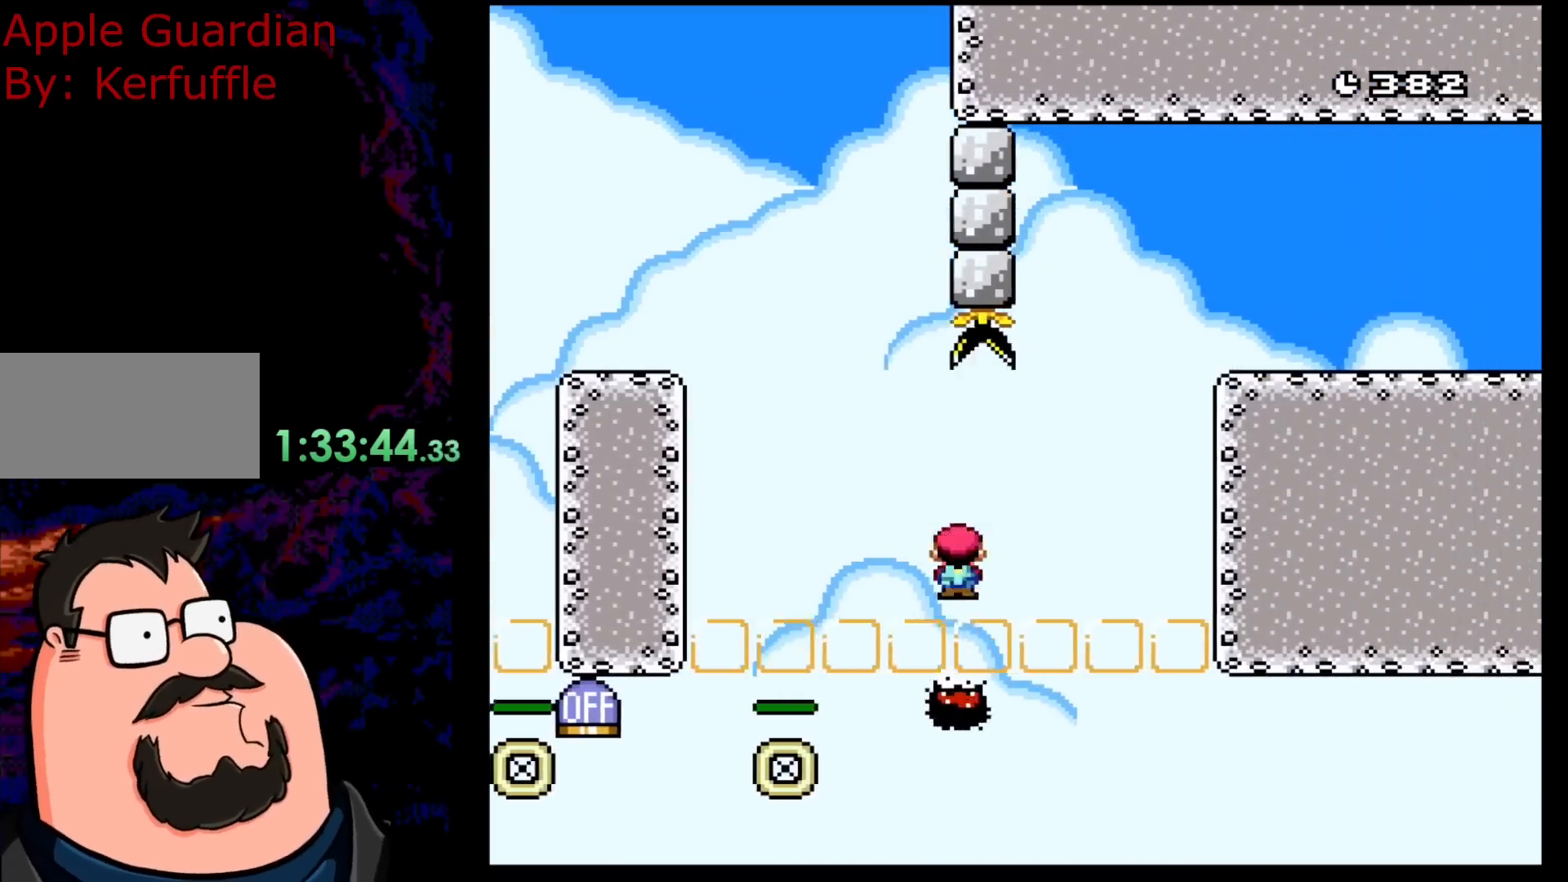
{"buttons": ["A", "X", "DPAD_RIGHT"], "events": [[100, "DPAD_RIGHT", "down"]]}
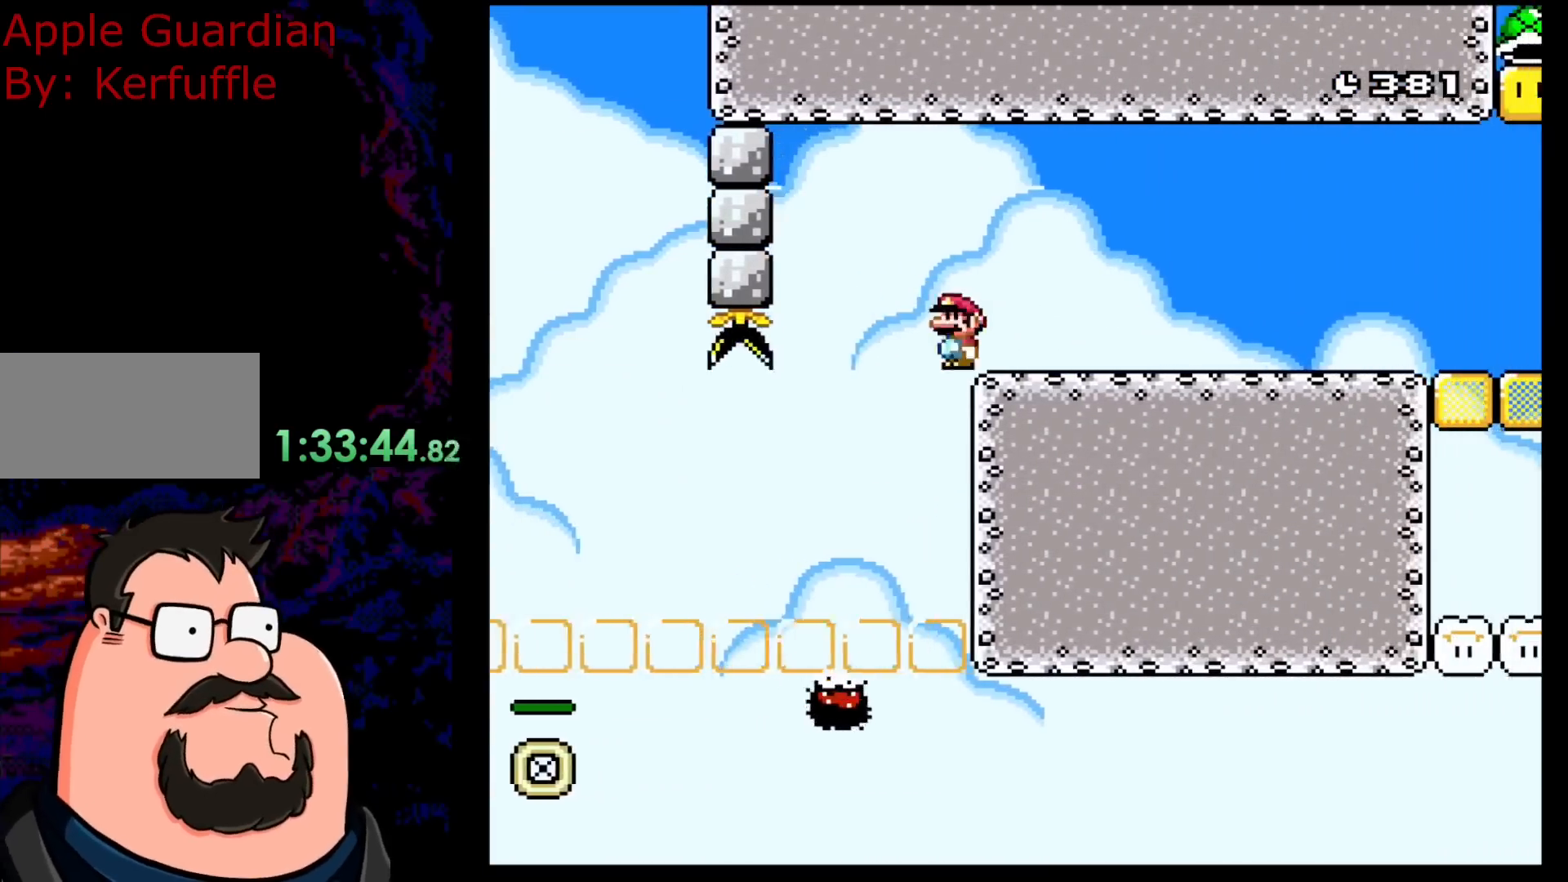
{"buttons": ["A", "X", "DPAD_RIGHT"], "events": []}
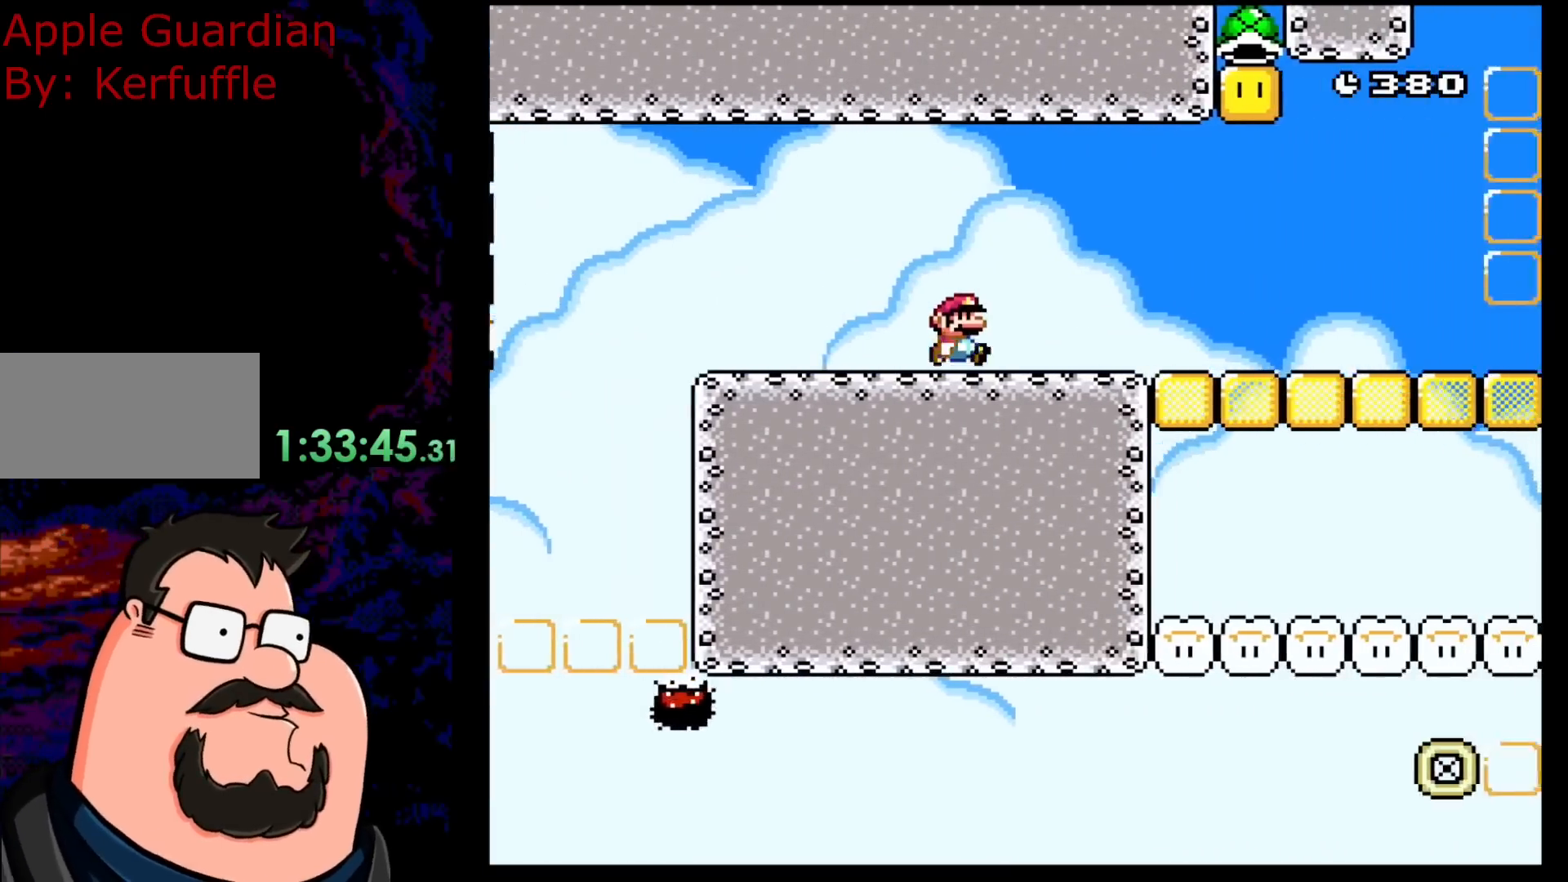
{"buttons": ["B", "Y", "DPAD_LEFT"], "events": [[83, "A", "up"], [133, "X", "up"], [150, "Y", "down"], [383, "B", "down"], [467, "DPAD_DOWN", "down"], [483, "DPAD_DOWN", "up"], [483, "DPAD_LEFT", "down"], [483, "DPAD_RIGHT", "up"]]}
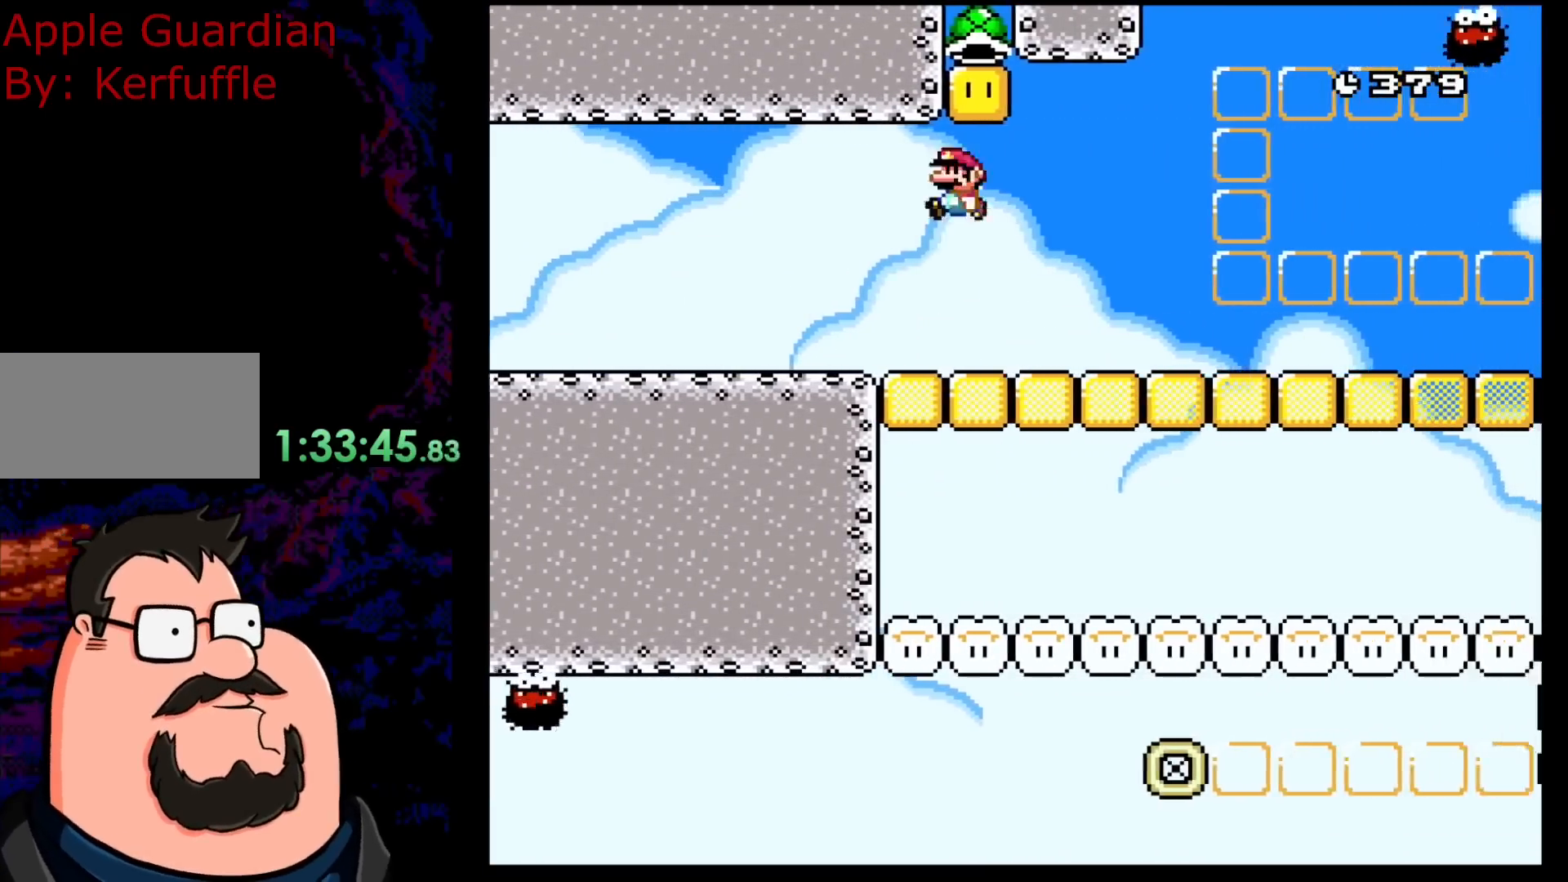
{"buttons": ["Y"], "events": [[167, "DPAD_LEFT", "up"], [300, "DPAD_RIGHT", "down"], [383, "DPAD_RIGHT", "up"], [417, "B", "up"]]}
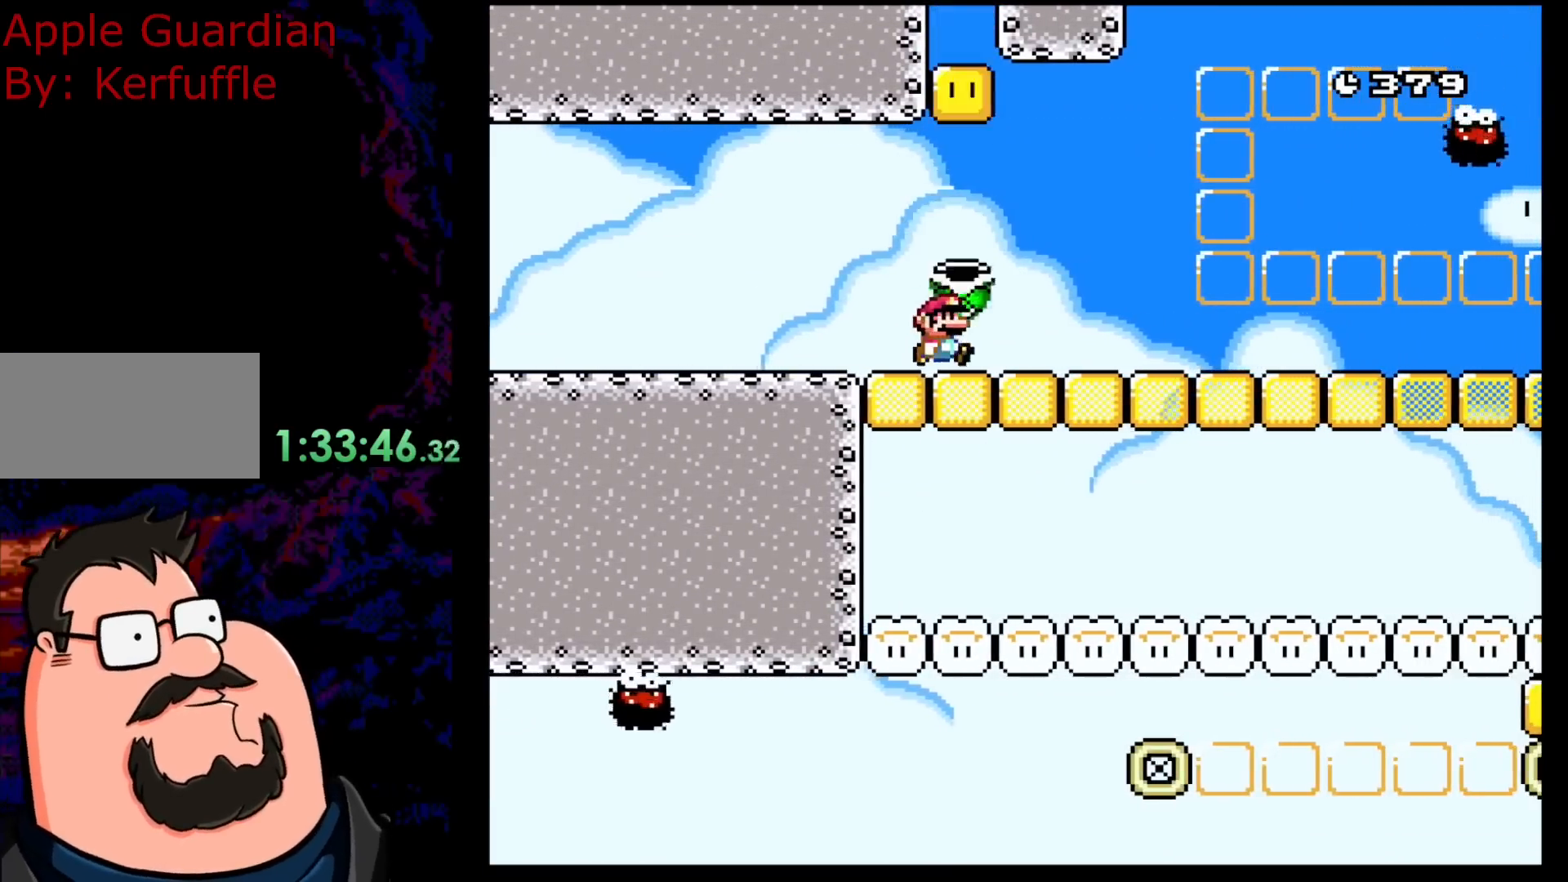
{"buttons": ["Y", "DPAD_RIGHT"], "events": [[50, "DPAD_RIGHT", "down"]]}
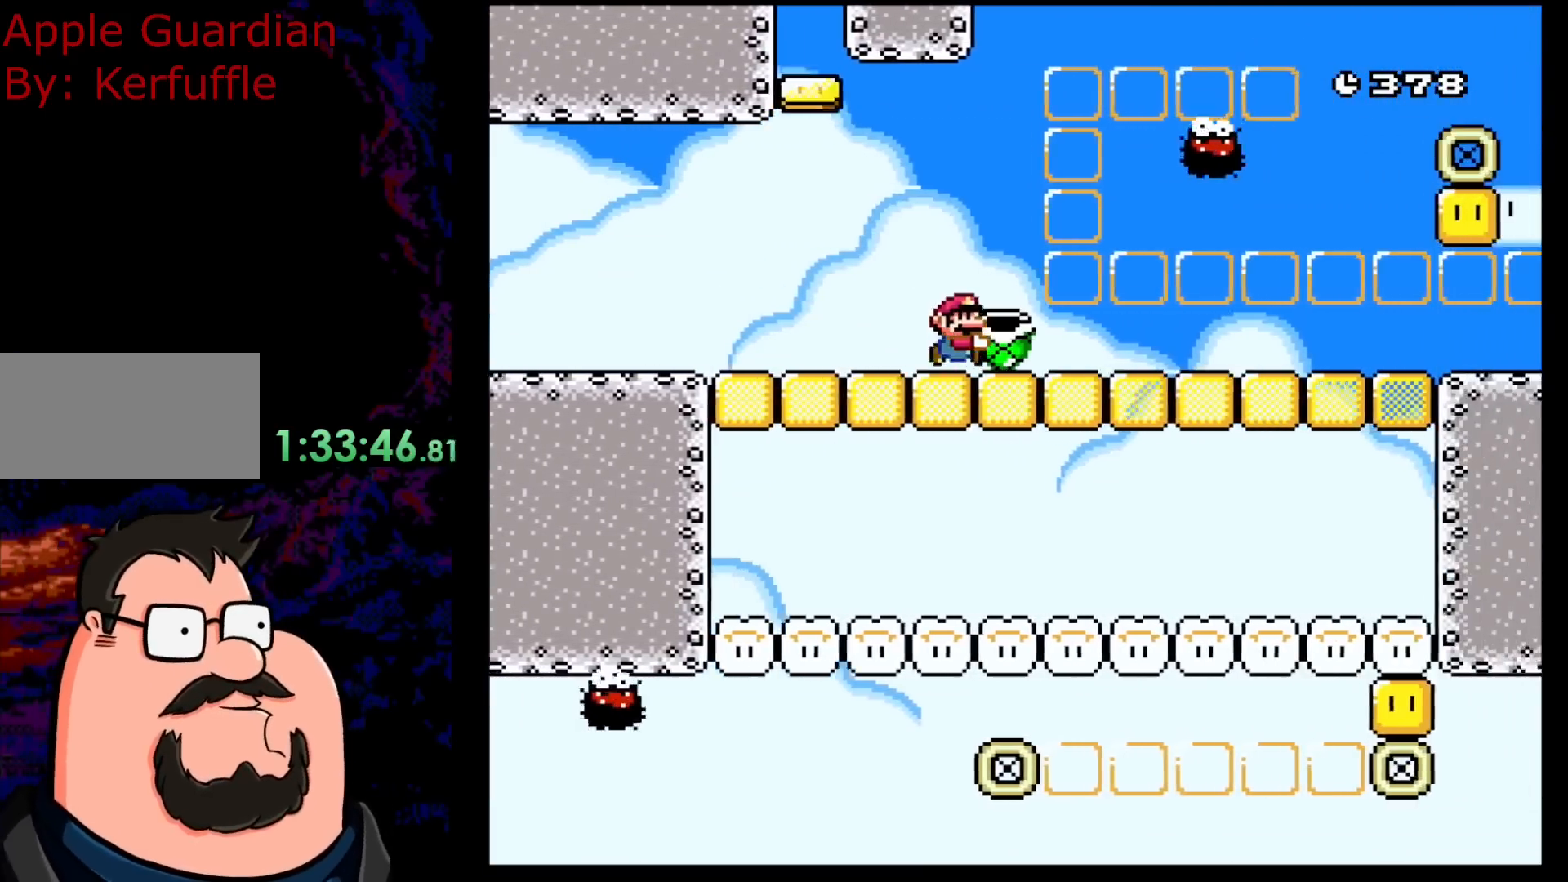
{"buttons": ["Y"], "events": [[350, "DPAD_DOWN", "down"], [367, "DPAD_DOWN", "up"], [367, "DPAD_LEFT", "down"], [367, "DPAD_RIGHT", "up"], [500, "DPAD_LEFT", "up"]]}
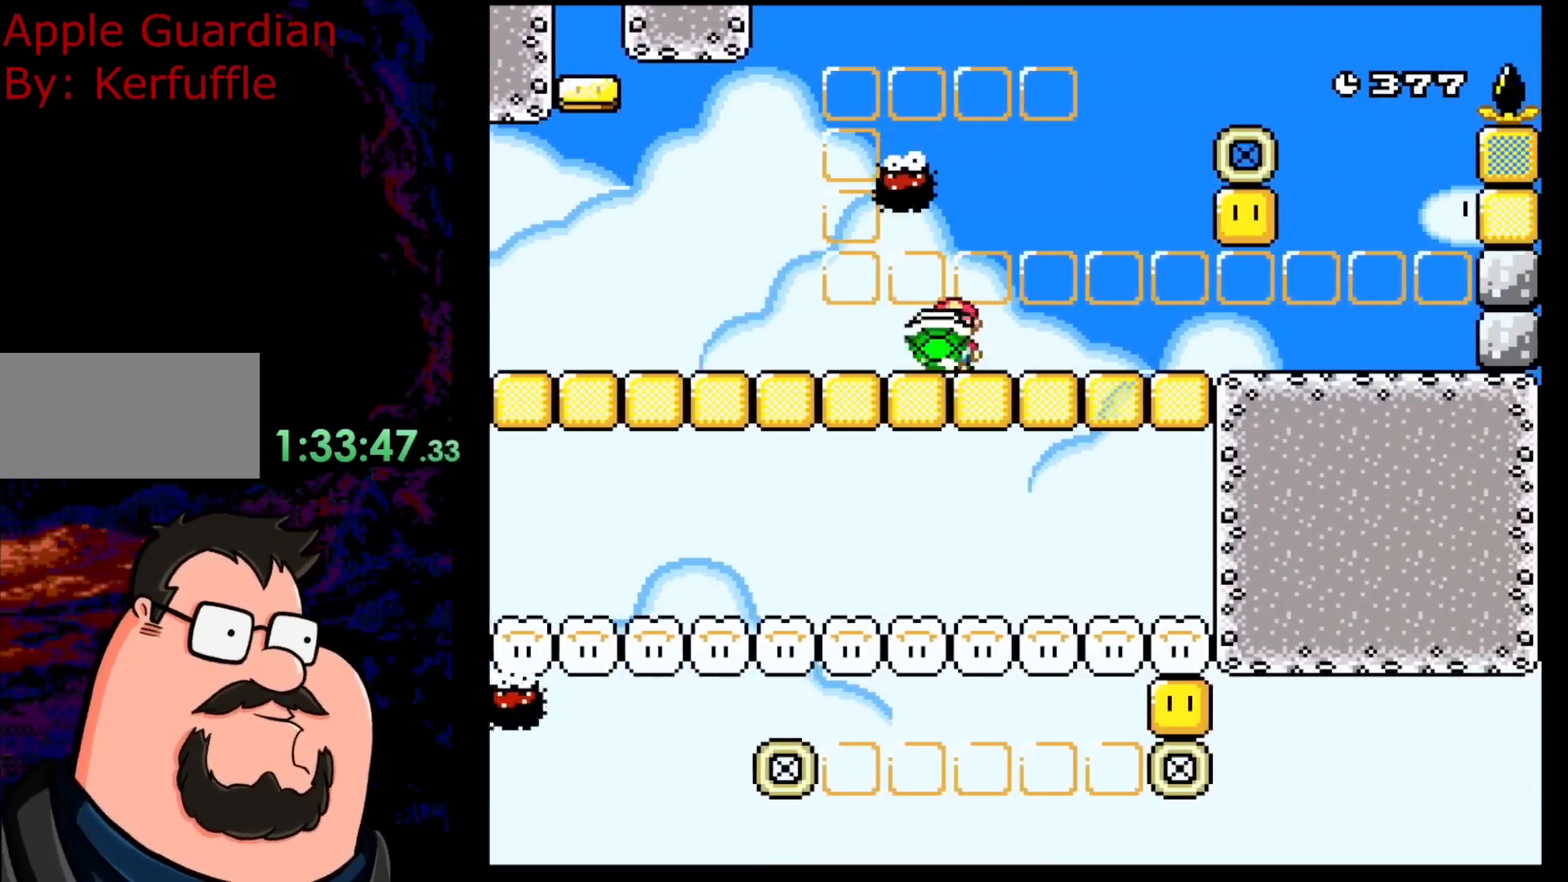
{"buttons": ["Y", "DPAD_RIGHT"], "events": [[17, "DPAD_RIGHT", "down"], [300, "DPAD_DOWN", "down"], [300, "DPAD_RIGHT", "up"], [317, "DPAD_DOWN", "up"], [317, "DPAD_LEFT", "down"], [400, "DPAD_DOWN", "down"], [400, "DPAD_LEFT", "up"], [400, "DPAD_RIGHT", "down"], [417, "DPAD_DOWN", "up"]]}
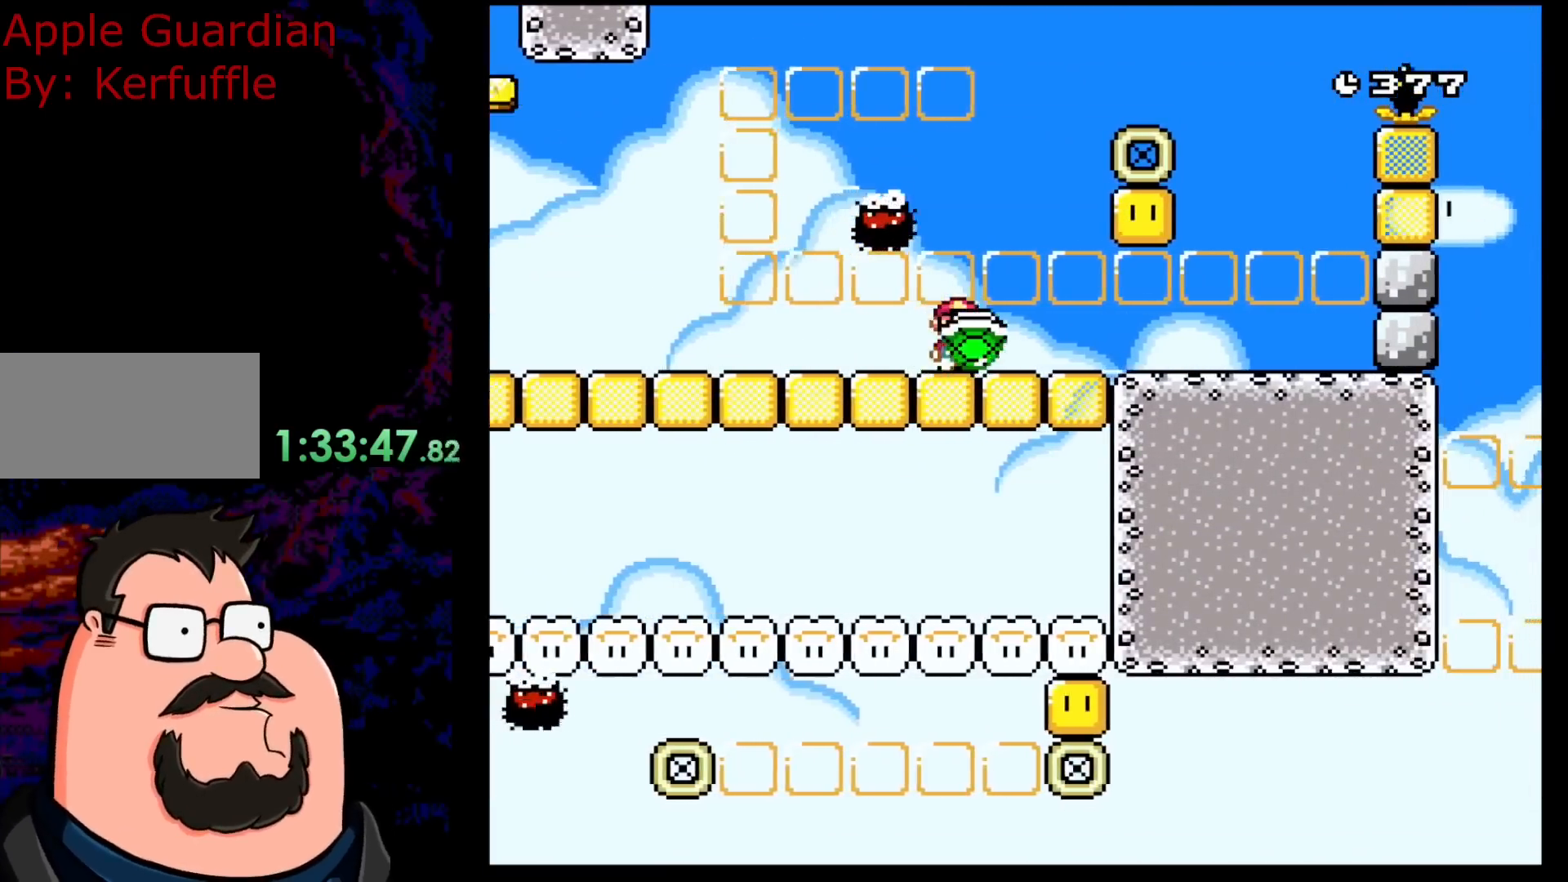
{"buttons": ["B", "Y", "DPAD_LEFT"], "events": [[350, "B", "down"], [417, "DPAD_DOWN", "down"], [433, "DPAD_DOWN", "up"], [433, "DPAD_LEFT", "down"], [433, "DPAD_RIGHT", "up"]]}
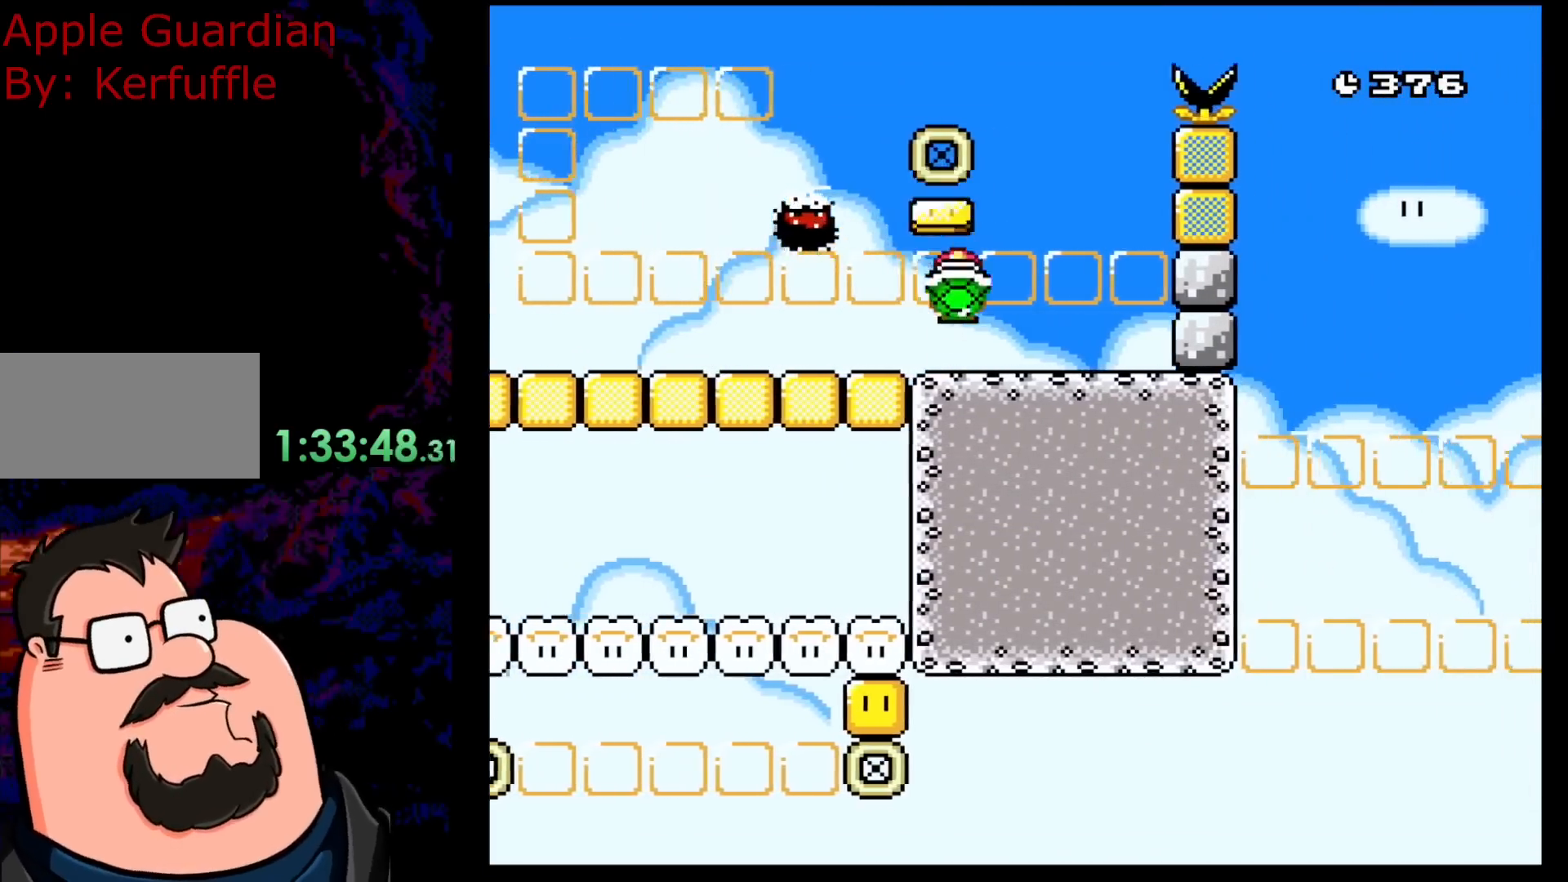
{"buttons": ["Y", "DPAD_RIGHT"], "events": [[33, "B", "up"], [183, "DPAD_LEFT", "up"], [283, "DPAD_RIGHT", "down"]]}
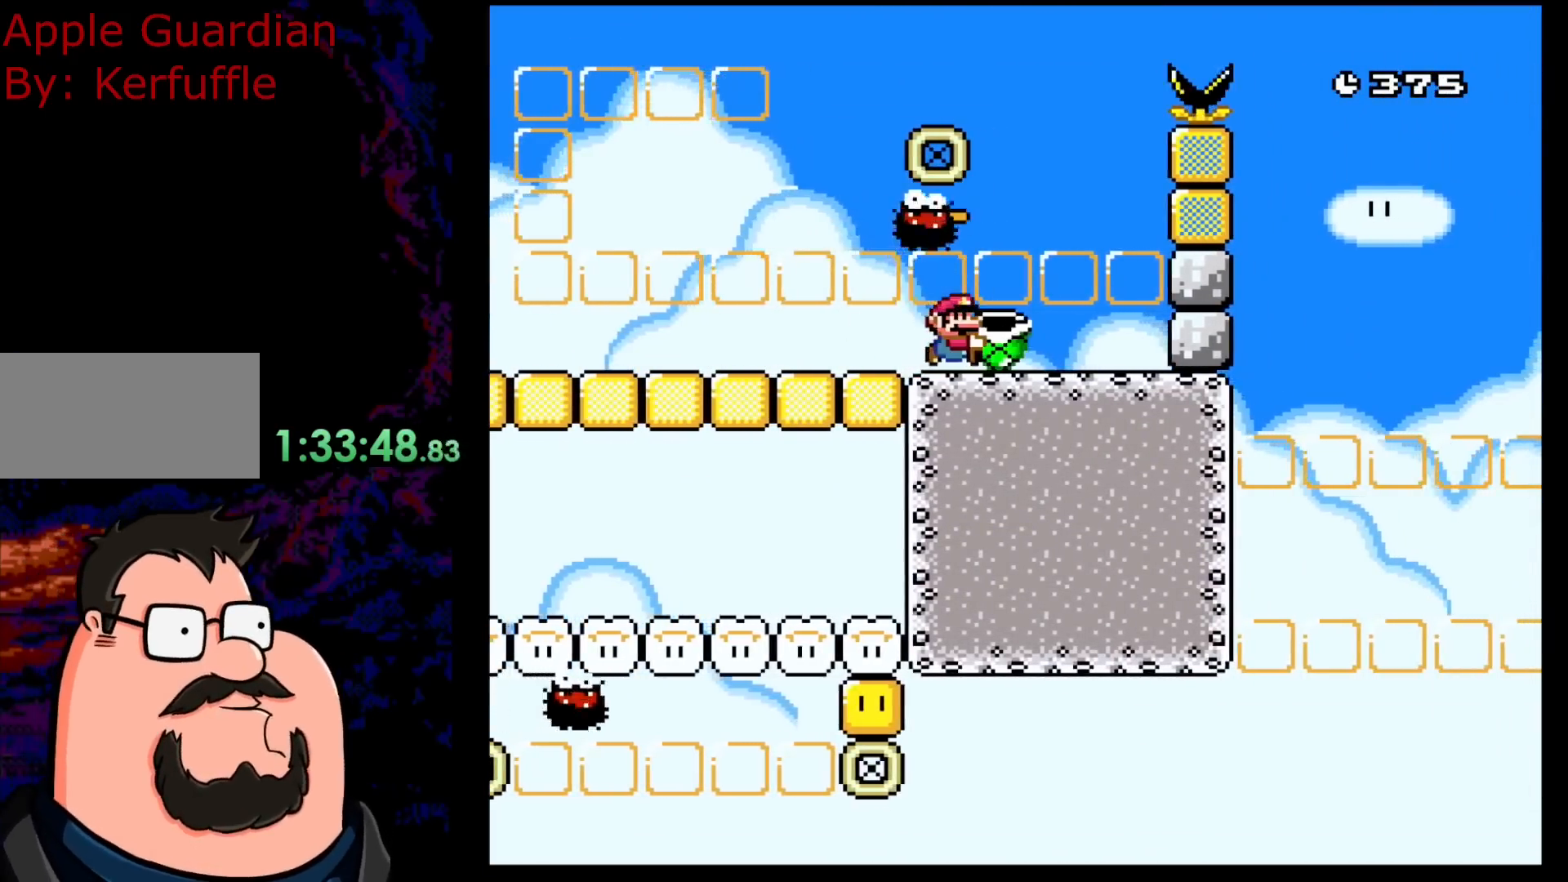
{"buttons": ["X", "DPAD_LEFT"], "events": [[117, "DPAD_UP", "down"], [167, "Y", "up"], [283, "A", "down"], [300, "X", "down"], [367, "DPAD_RIGHT", "up"], [383, "DPAD_LEFT", "down"], [417, "DPAD_UP", "up"], [483, "A", "up"]]}
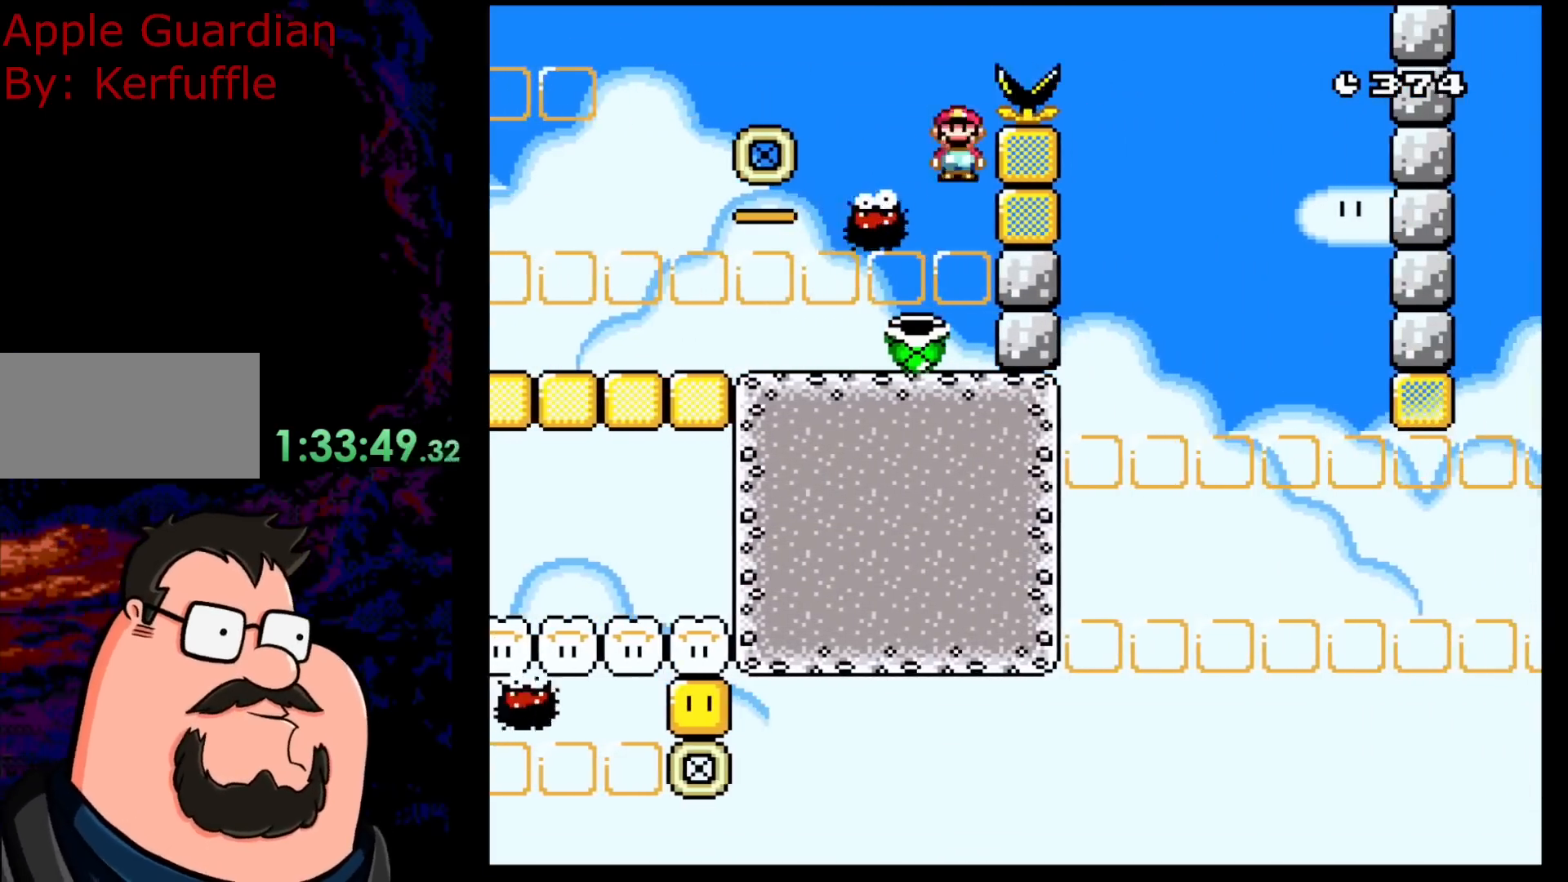
{"buttons": ["X", "DPAD_LEFT"], "events": [[50, "DPAD_LEFT", "up"], [200, "A", "down"], [317, "DPAD_LEFT", "down"], [433, "A", "up"]]}
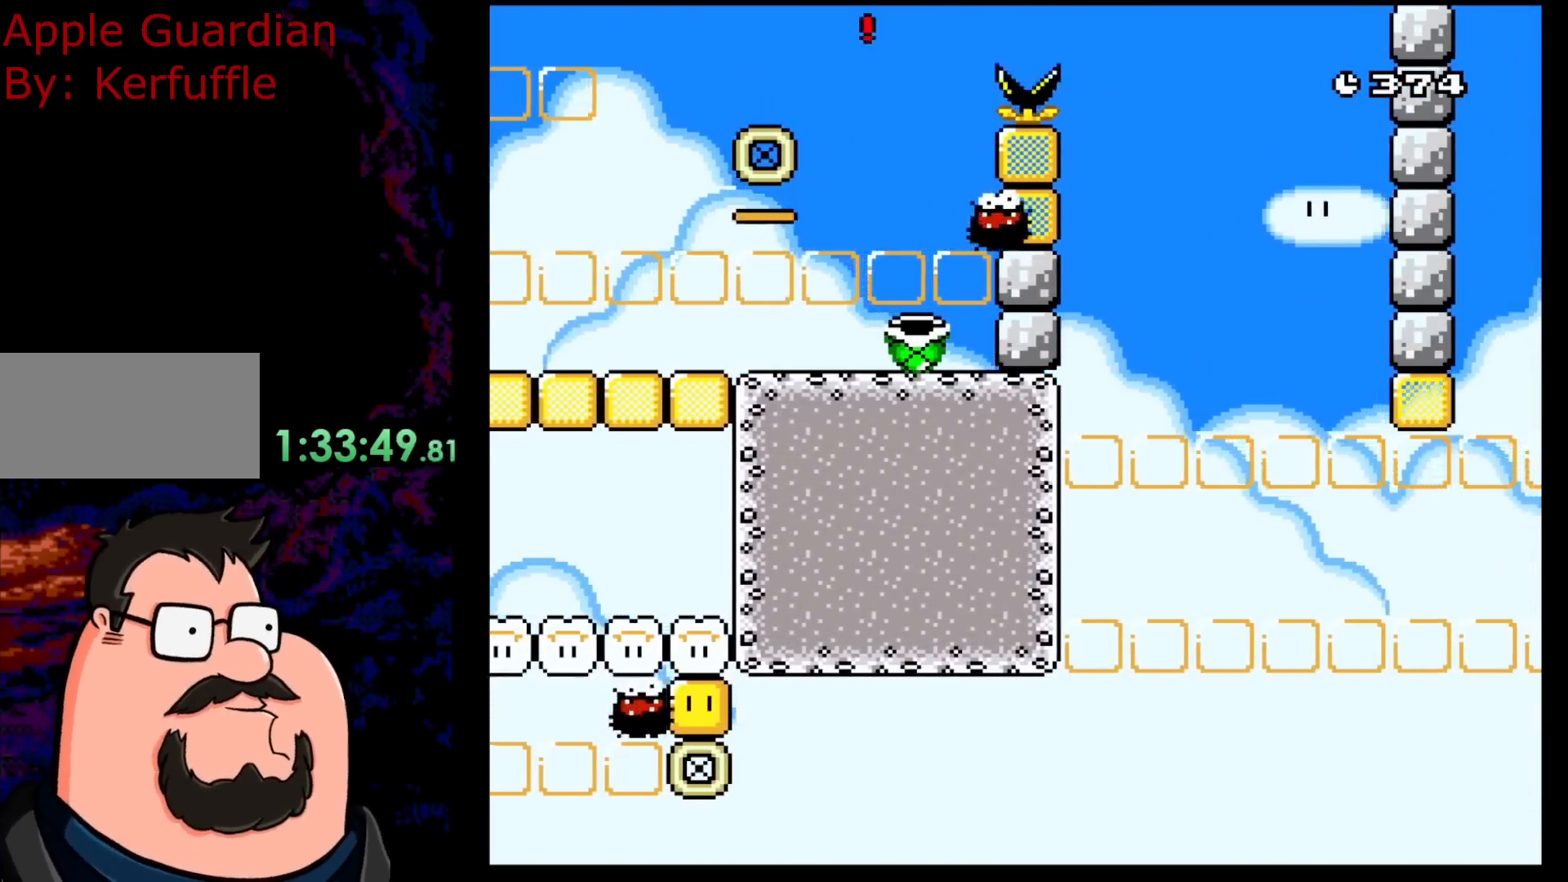
{"buttons": ["X", "DPAD_RIGHT"], "events": [[333, "DPAD_LEFT", "up"], [350, "DPAD_RIGHT", "down"]]}
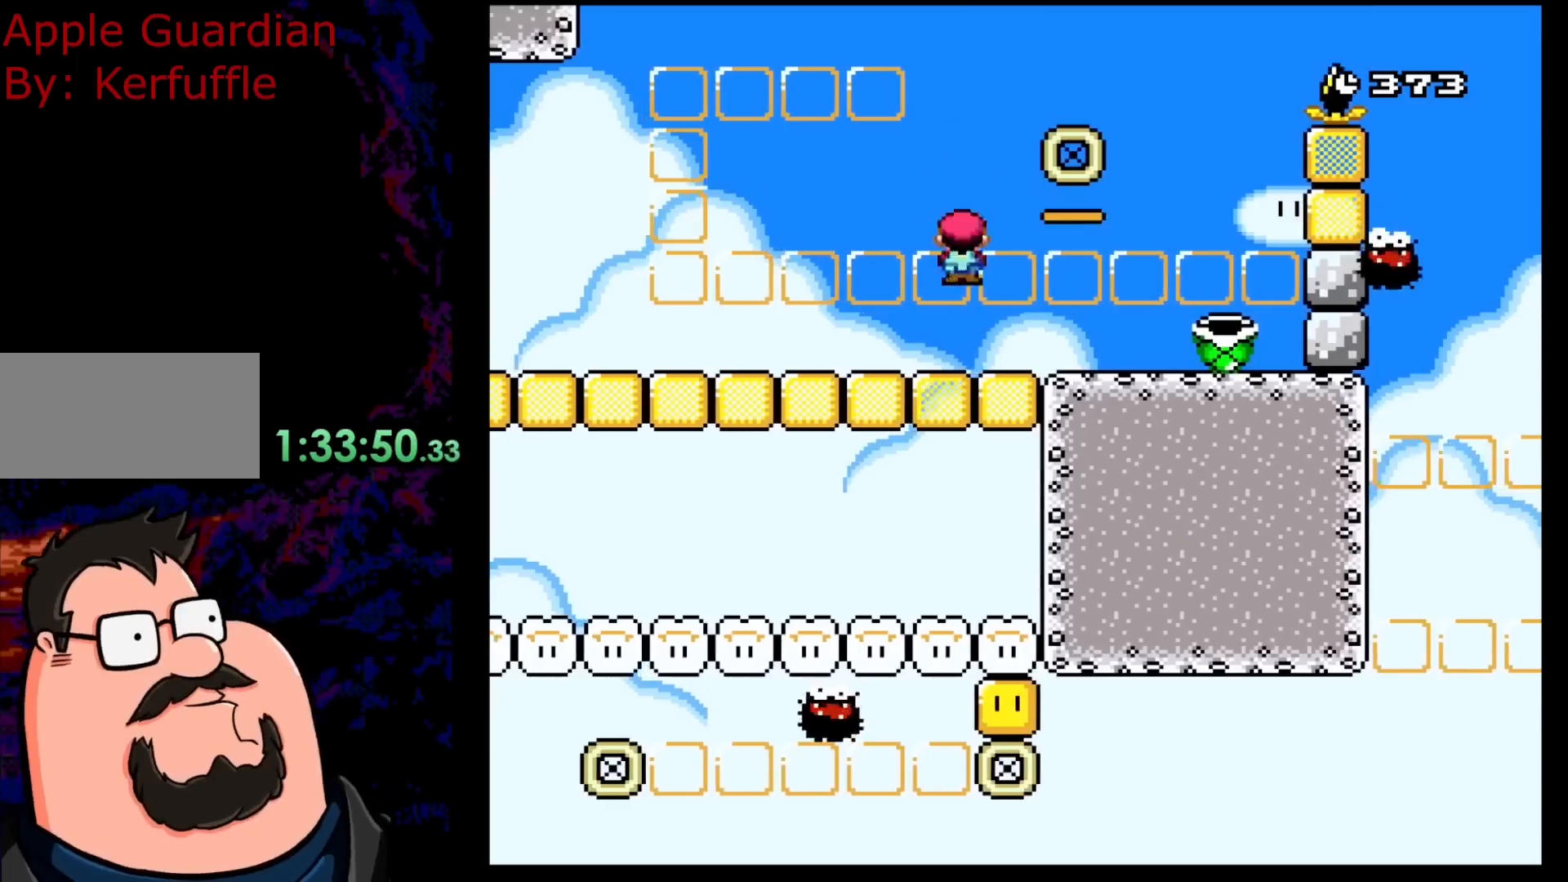
{"buttons": ["X", "DPAD_RIGHT"], "events": [[33, "DPAD_RIGHT", "up"], [83, "DPAD_LEFT", "down"], [350, "DPAD_LEFT", "up"], [383, "DPAD_RIGHT", "down"]]}
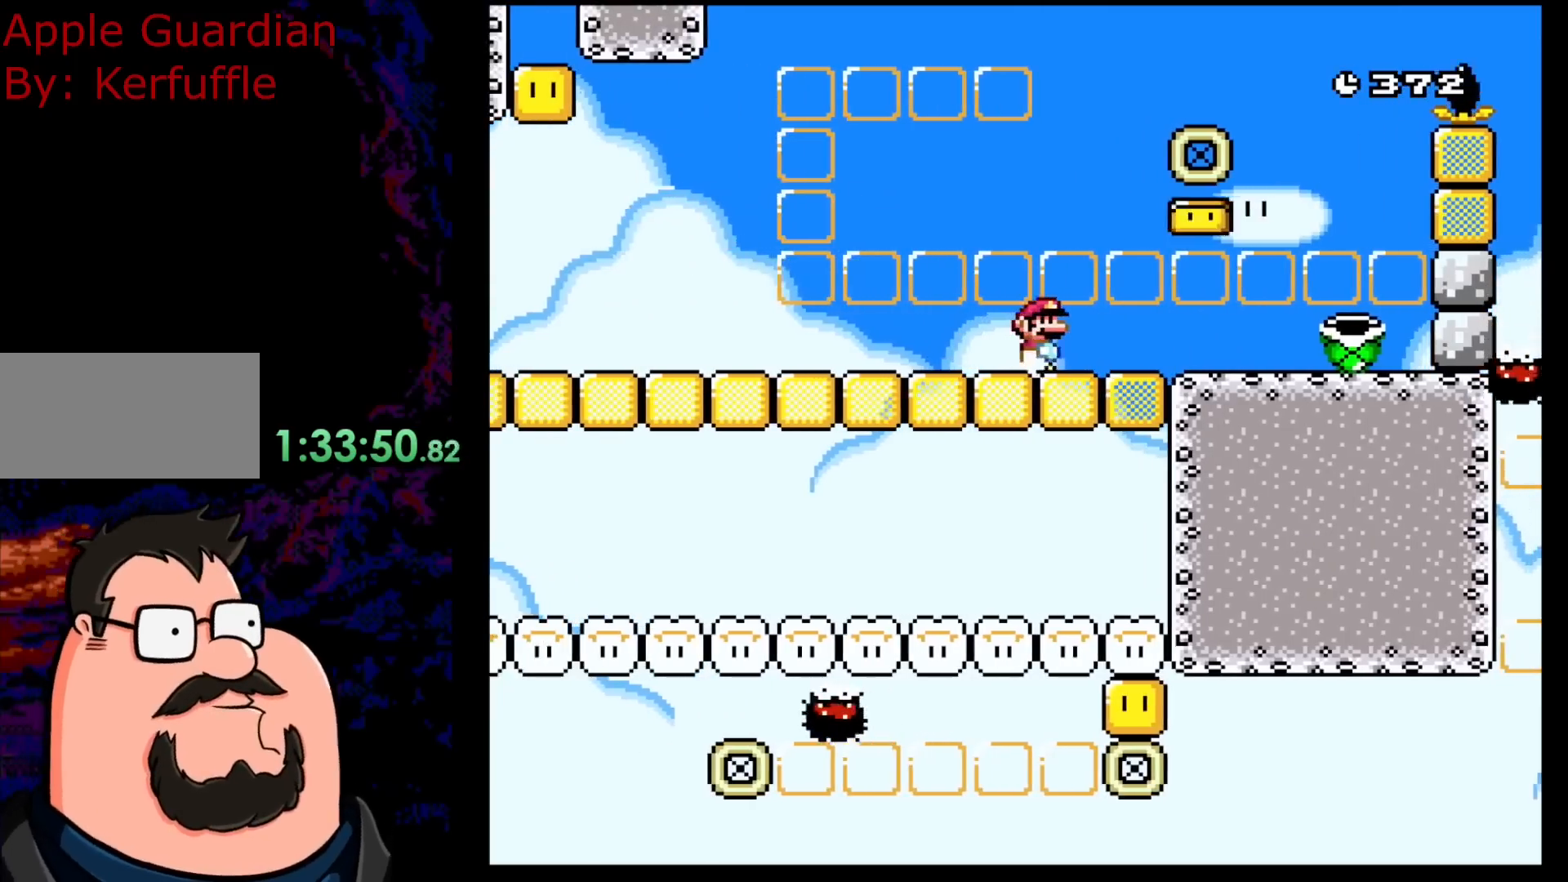
{"buttons": ["X", "DPAD_RIGHT"], "events": [[50, "DPAD_RIGHT", "up"], [400, "DPAD_RIGHT", "down"]]}
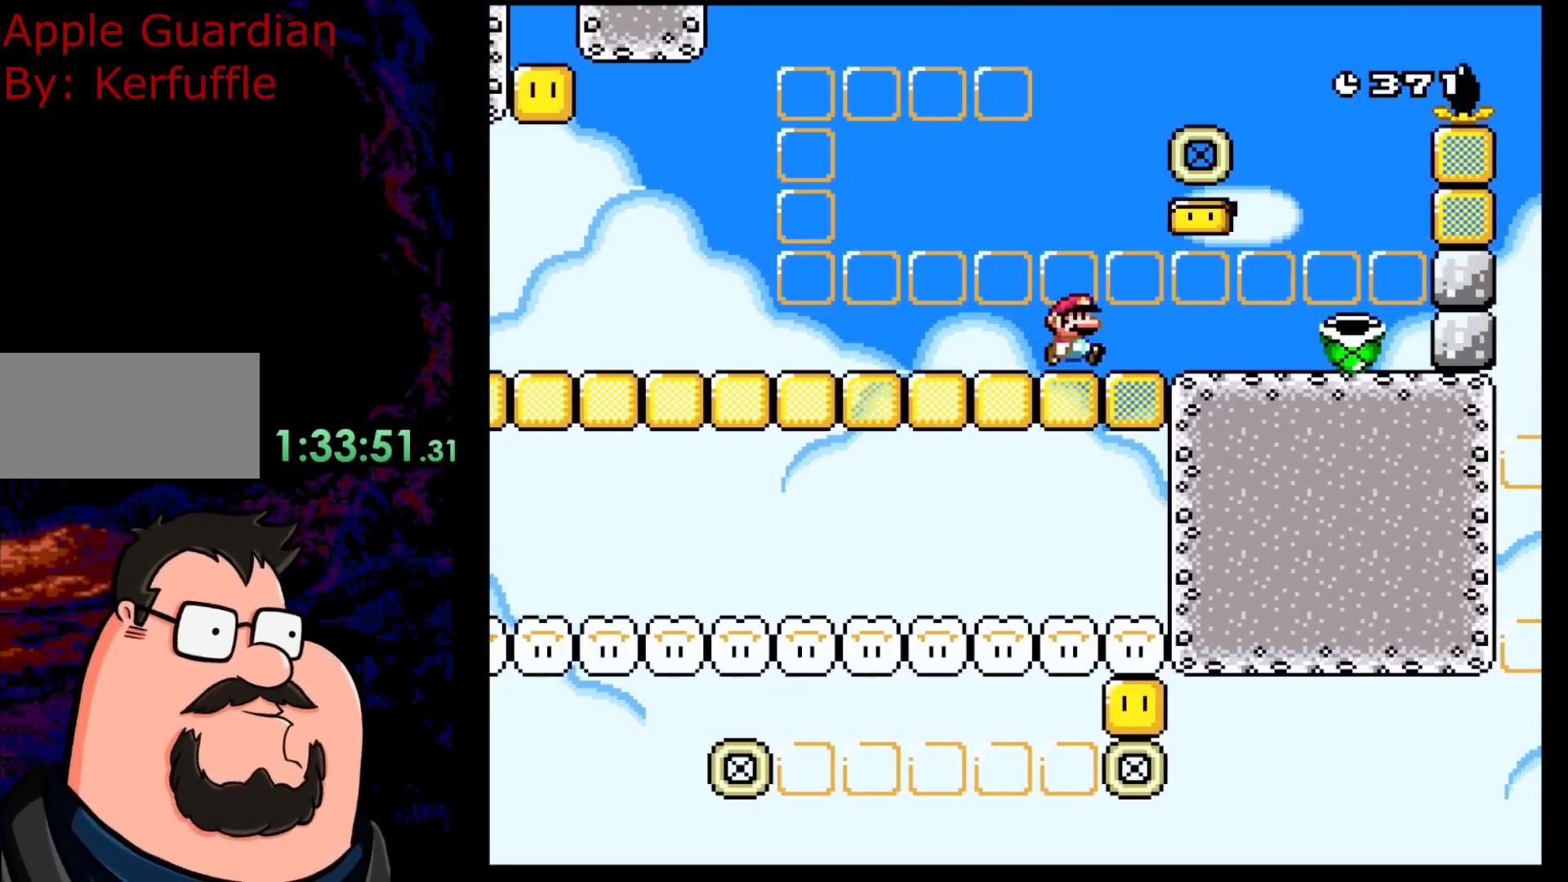
{"buttons": ["Y", "DPAD_RIGHT"], "events": [[117, "Y", "down"], [150, "X", "up"]]}
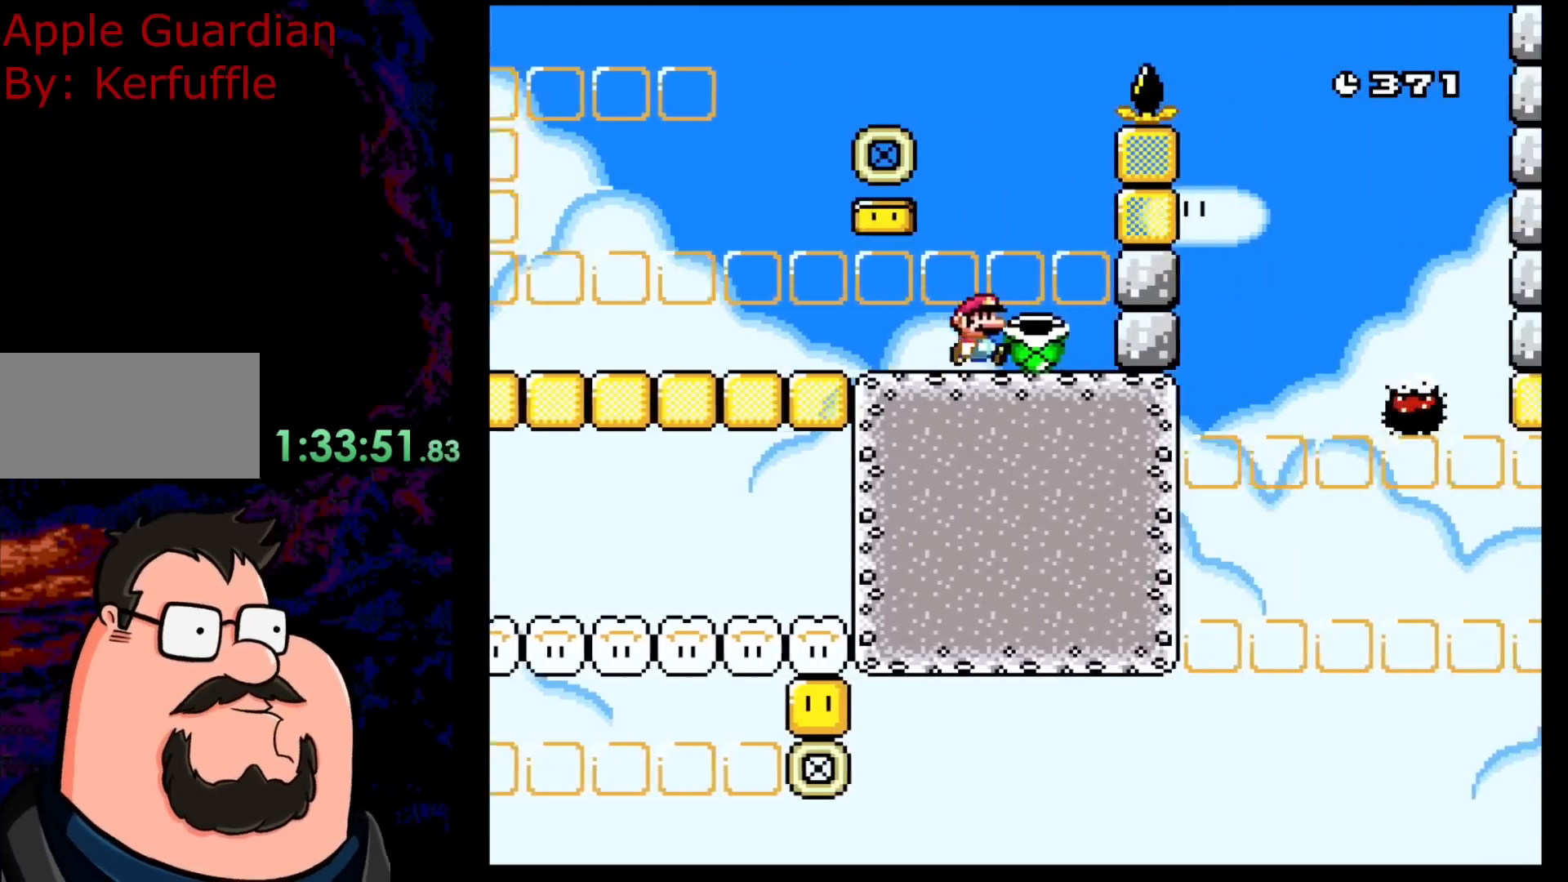
{"buttons": ["B", "Y", "DPAD_RIGHT"], "events": [[67, "B", "down"], [83, "DPAD_DOWN", "down"], [83, "DPAD_LEFT", "down"], [83, "DPAD_RIGHT", "up"], [100, "DPAD_DOWN", "up"], [183, "DPAD_UP", "down"], [200, "DPAD_LEFT", "up"], [217, "DPAD_RIGHT", "down"], [217, "DPAD_UP", "up"]]}
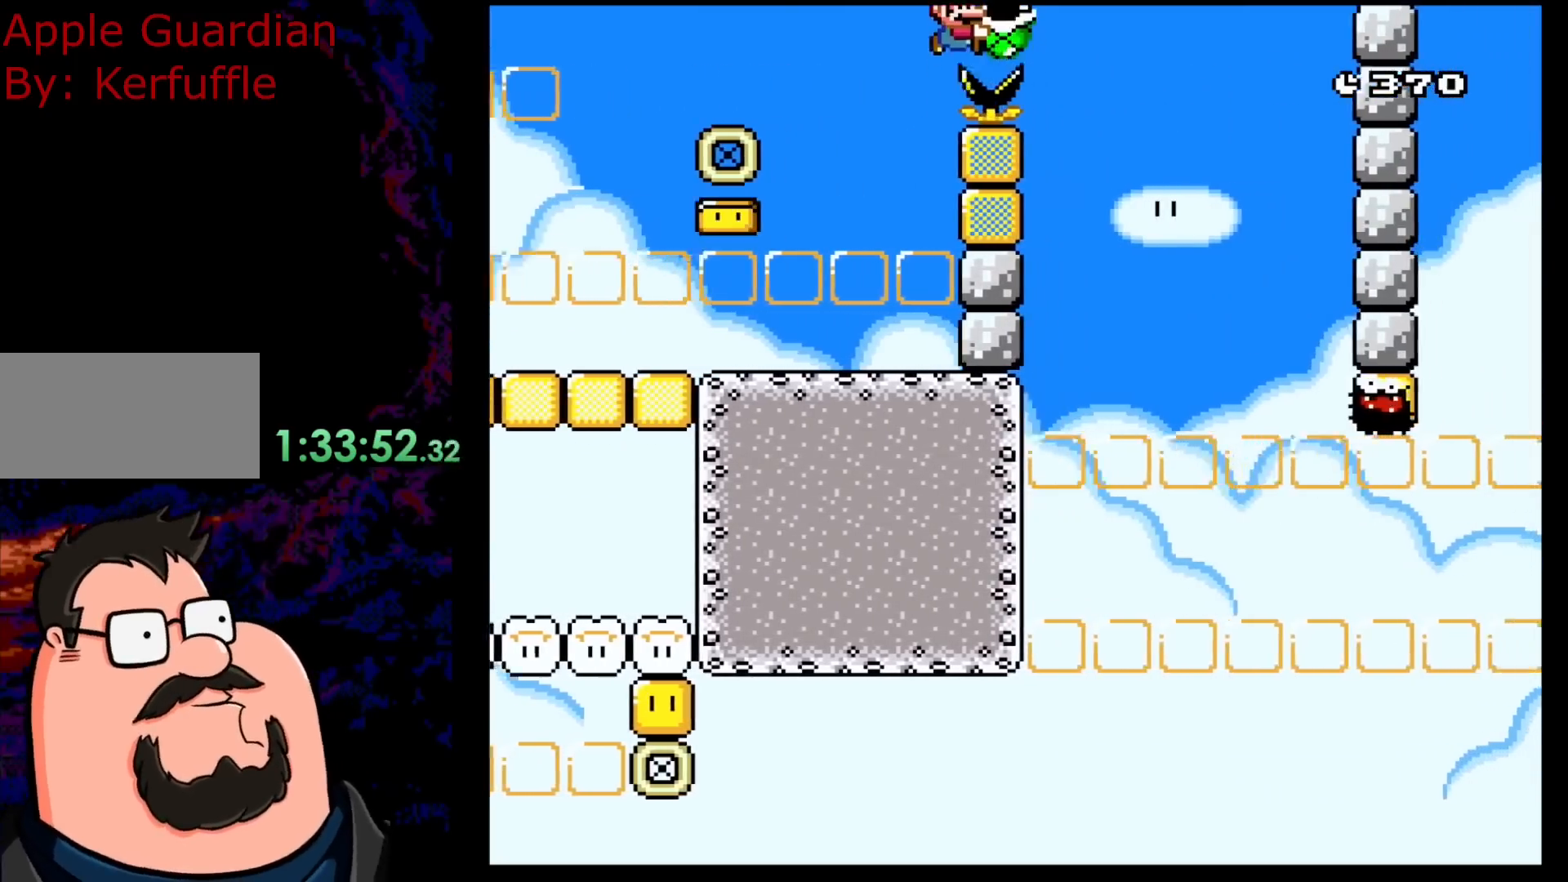
{"buttons": ["Y", "DPAD_RIGHT"], "events": [[317, "B", "up"]]}
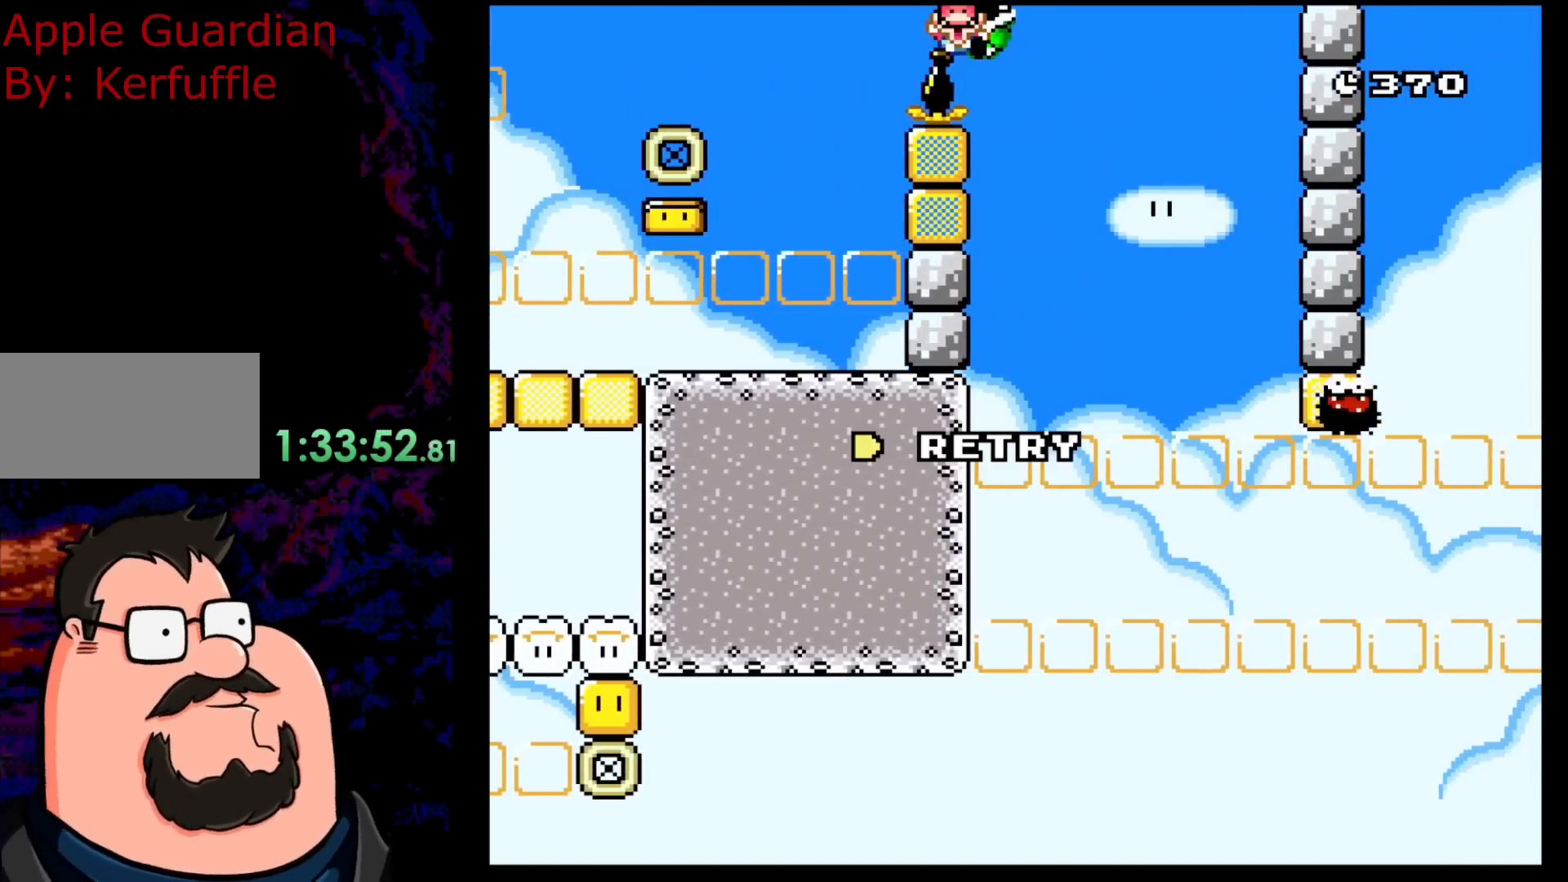
{"buttons": [], "events": [[117, "DPAD_RIGHT", "up"], [167, "Y", "up"]]}
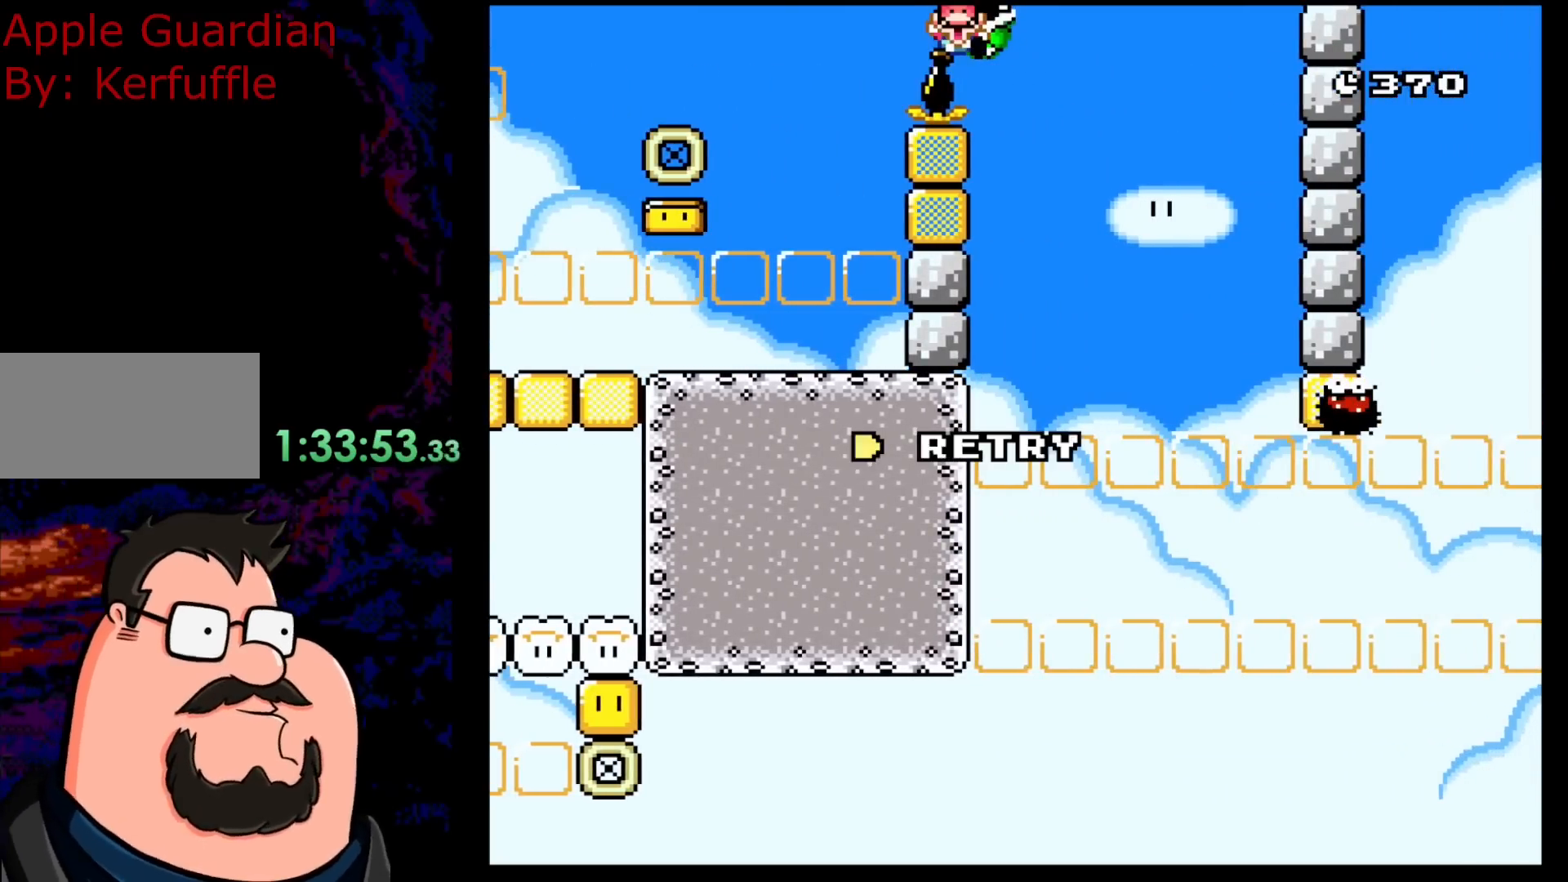
{"buttons": [], "events": []}
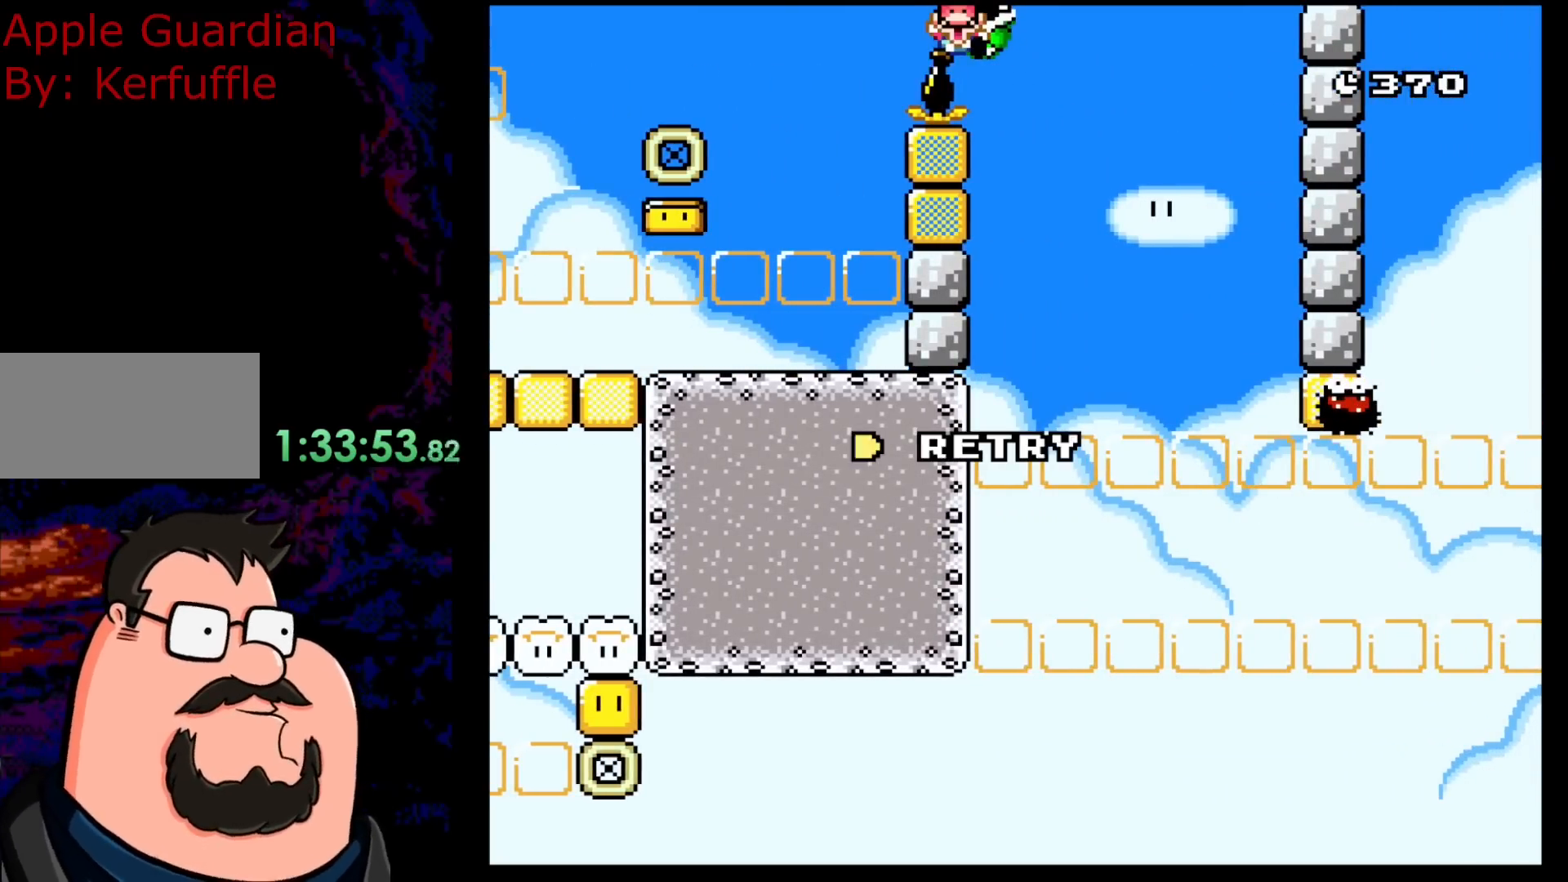
{"buttons": [], "events": []}
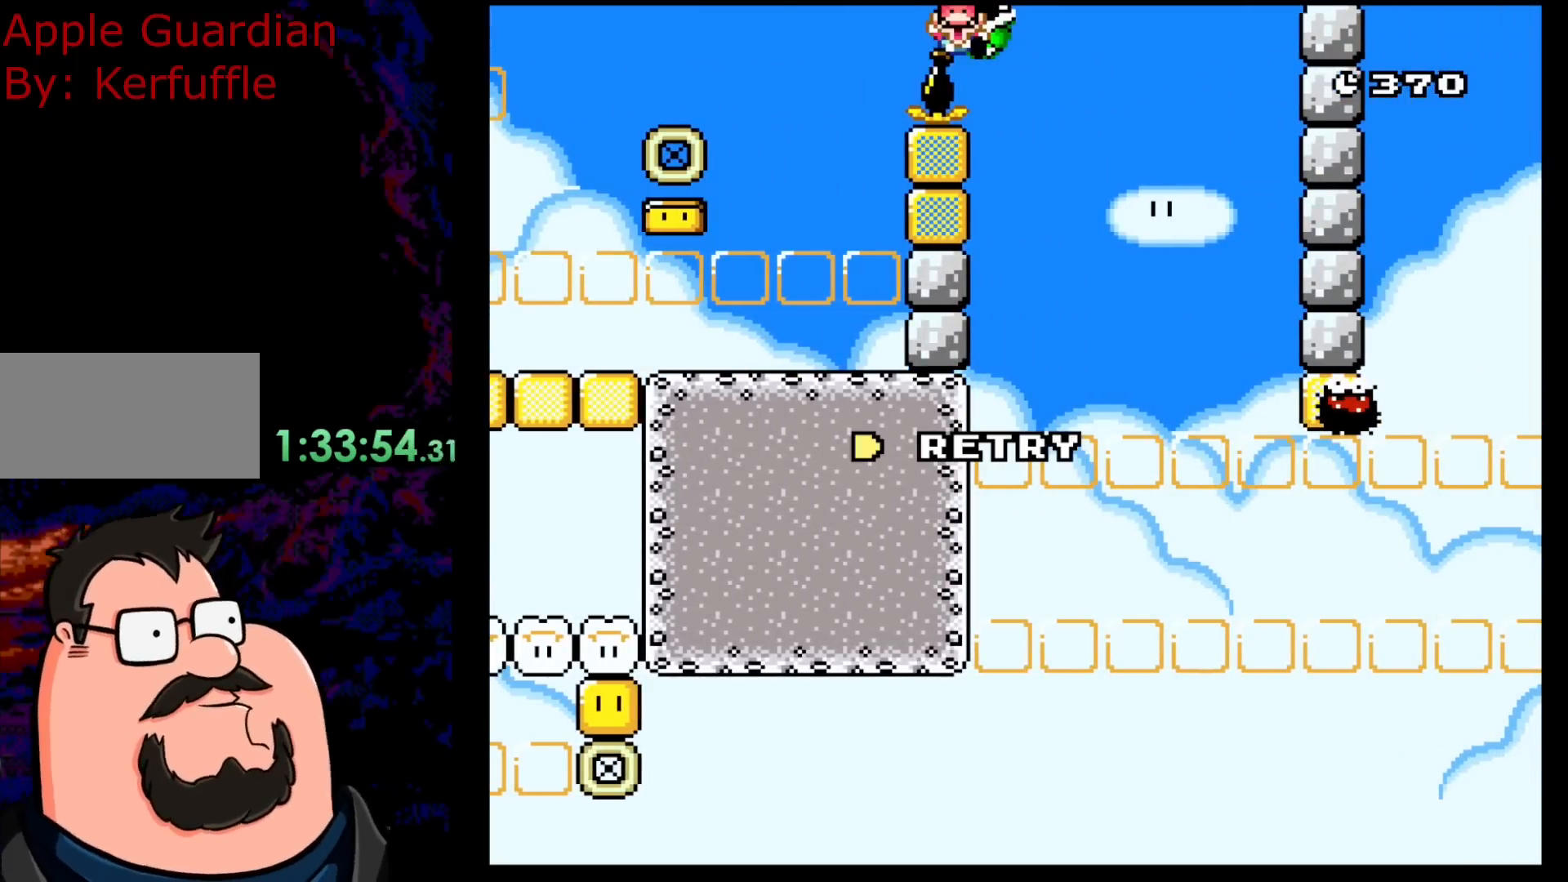
{"buttons": [], "events": []}
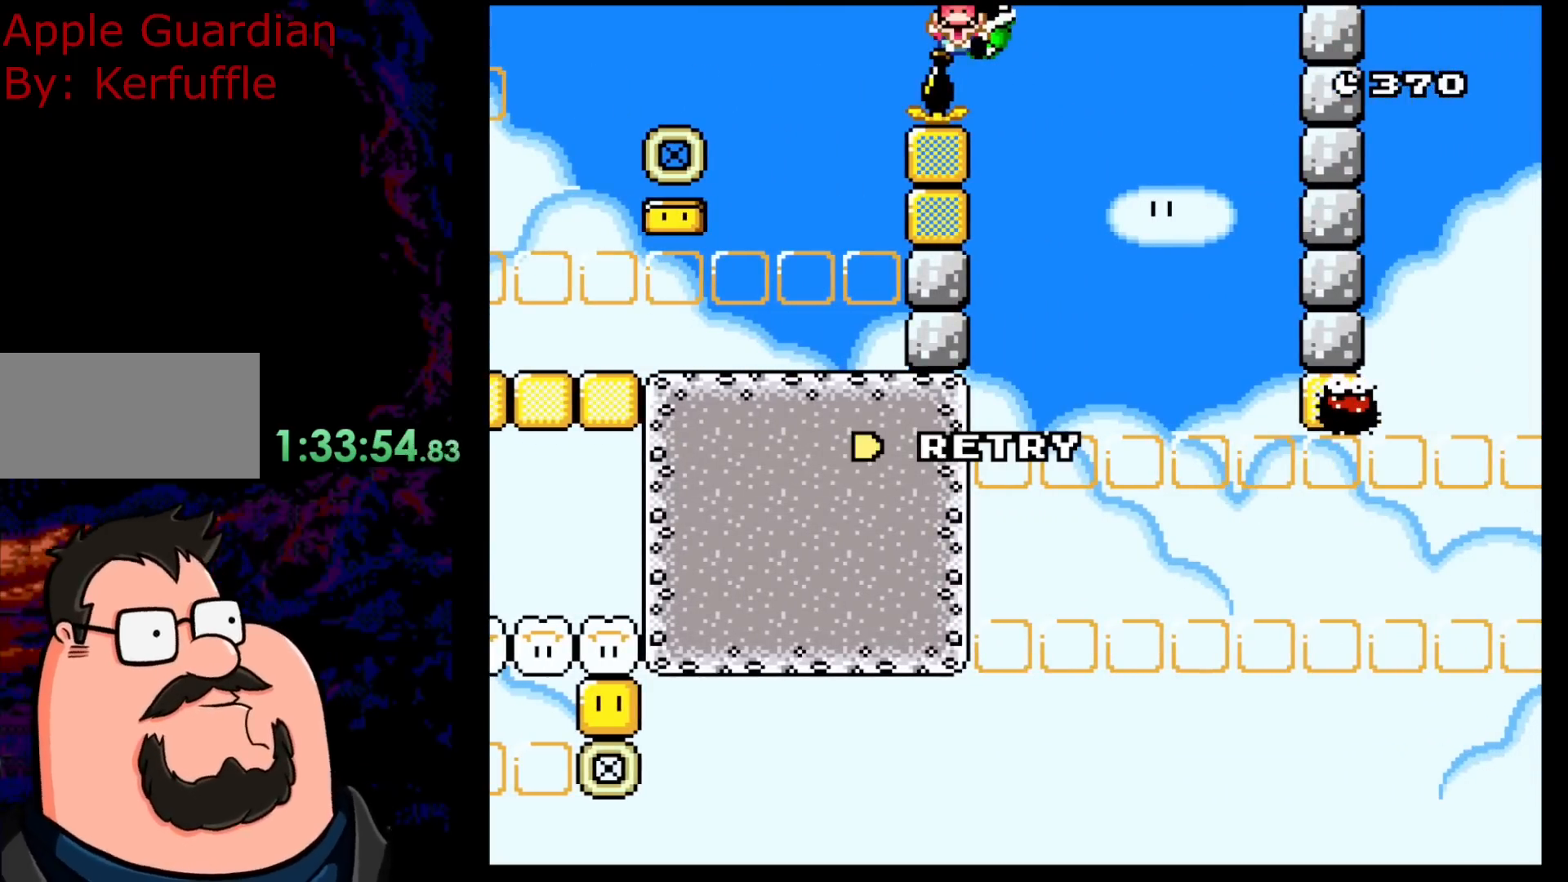
{"buttons": [], "events": []}
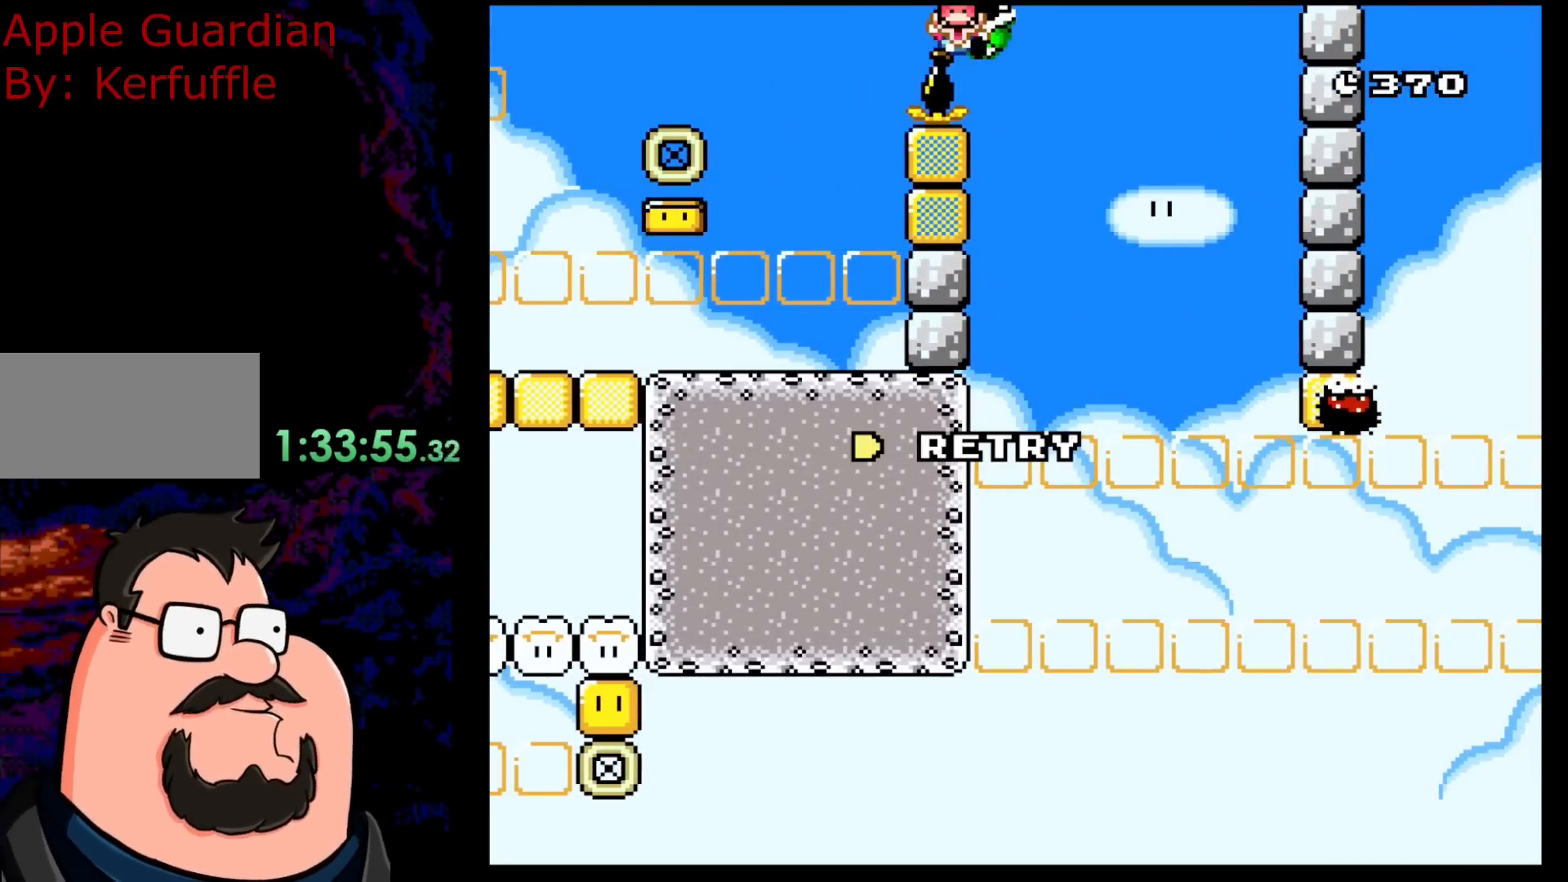
{"buttons": [], "events": []}
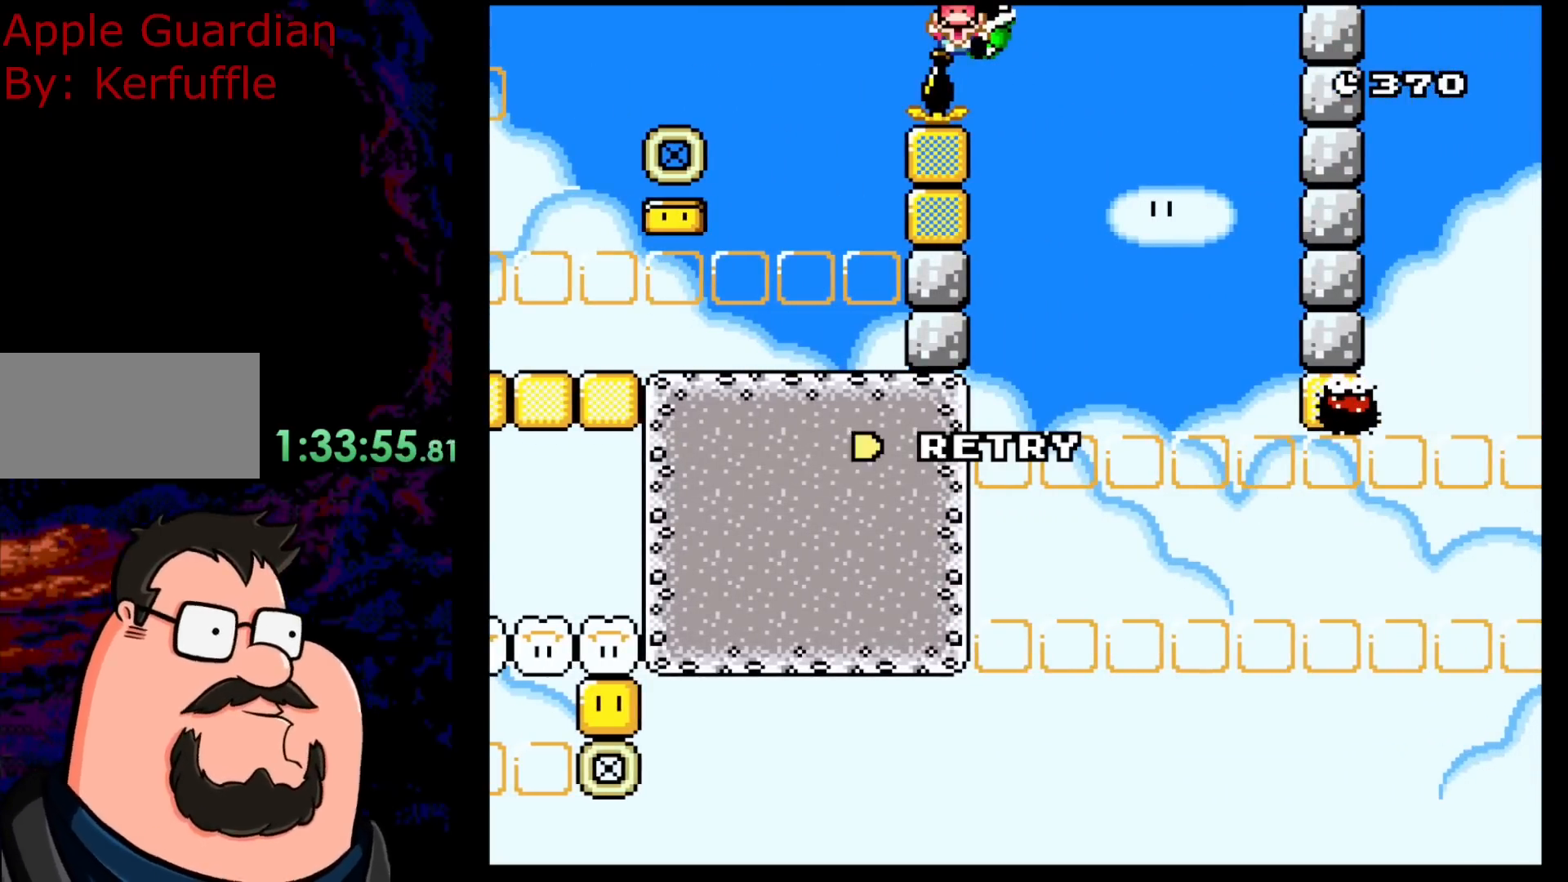
{"buttons": ["Y", "DPAD_RIGHT"], "events": [[117, "DPAD_LEFT", "down"], [117, "Y", "down"], [200, "DPAD_LEFT", "up"], [283, "DPAD_RIGHT", "down"], [383, "DPAD_RIGHT", "up"], [483, "DPAD_RIGHT", "down"]]}
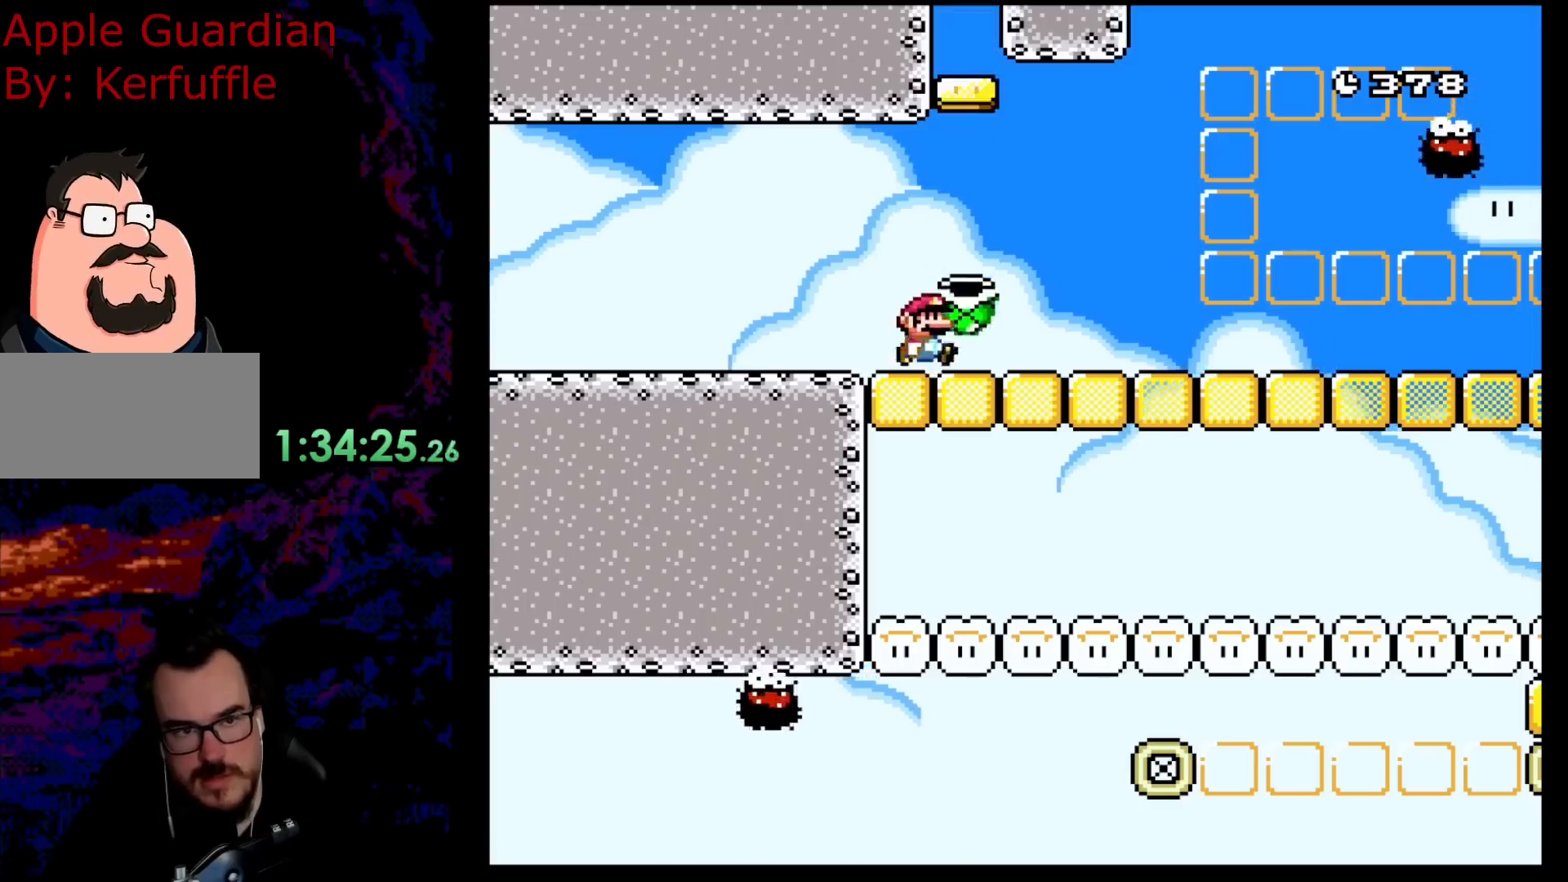
{"buttons": ["DPAD_DOWN"], "events": [[383, "Y", "up"], [500, "DPAD_DOWN", "down"], [500, "DPAD_RIGHT", "up"]]}
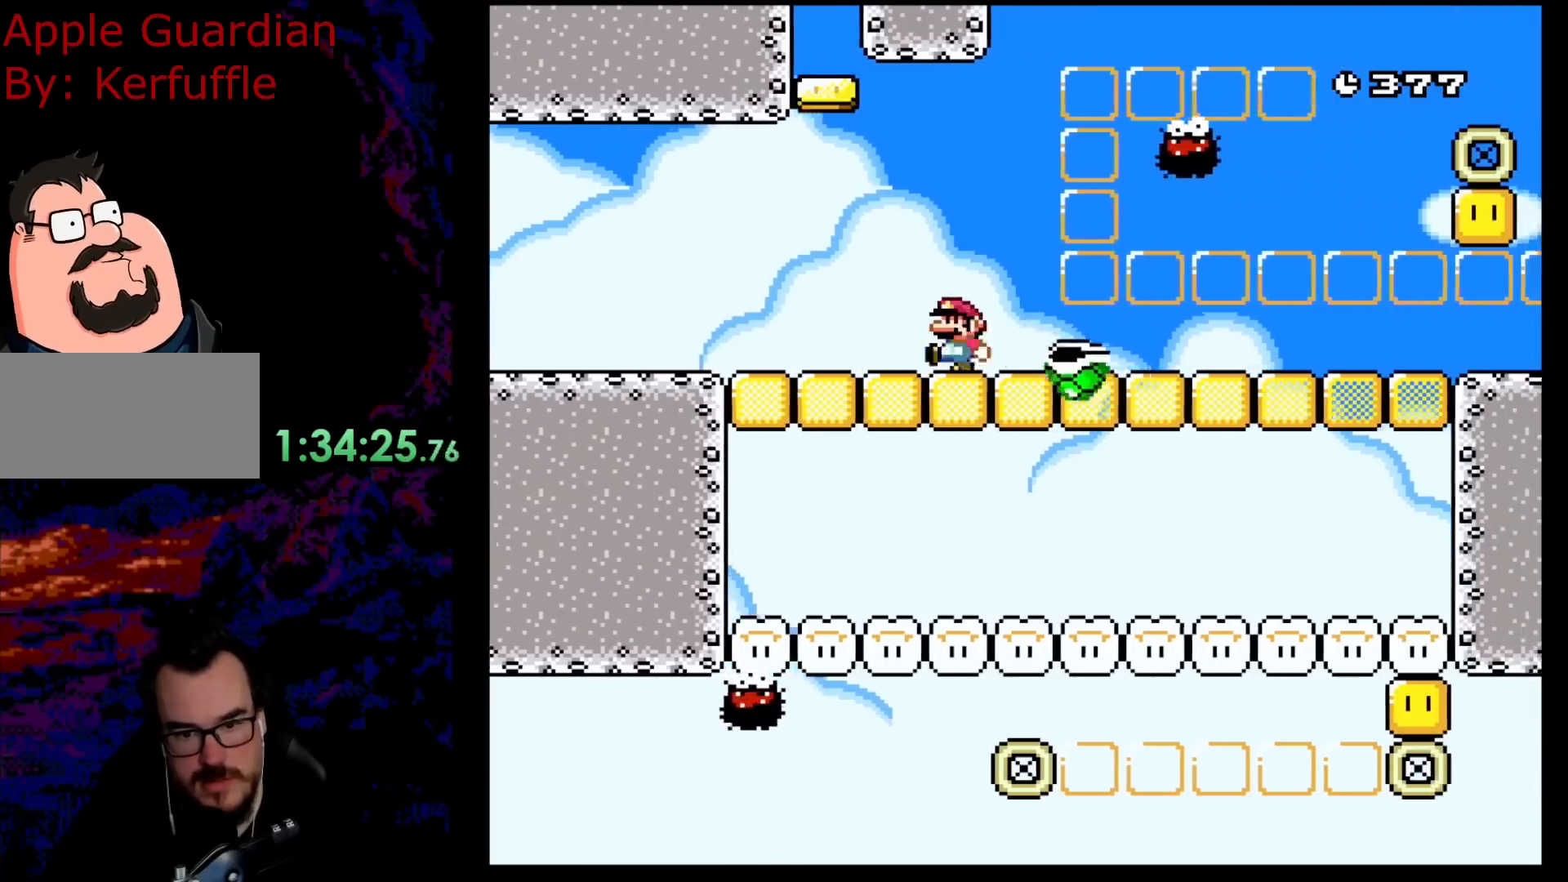
{"buttons": ["X"], "events": [[17, "DPAD_DOWN", "up"], [17, "DPAD_LEFT", "down"], [33, "X", "down"], [233, "DPAD_LEFT", "up"]]}
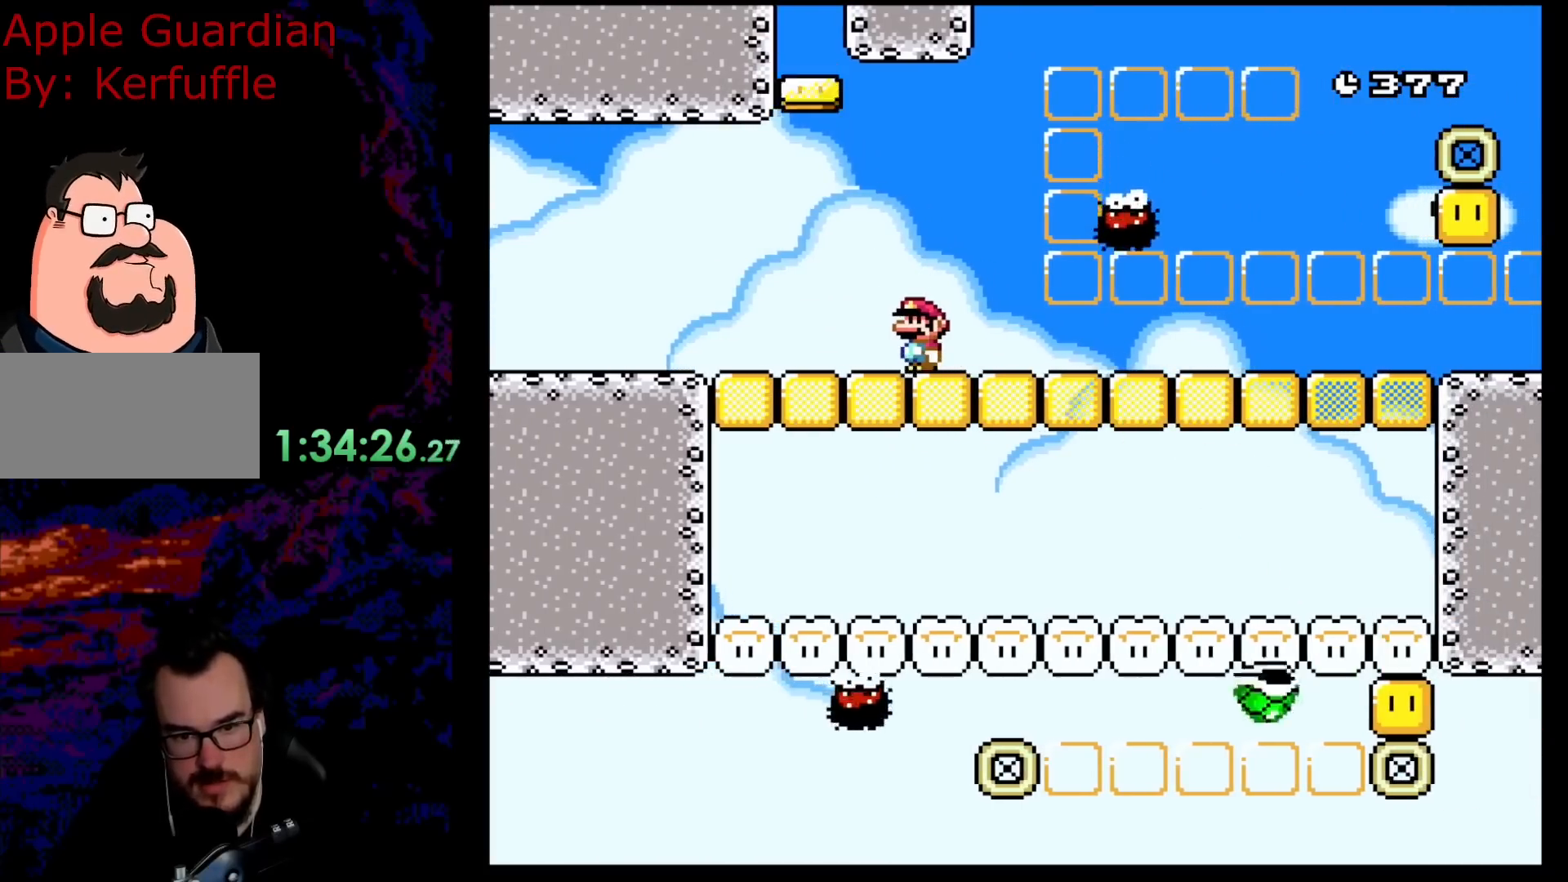
{"buttons": ["X"], "events": []}
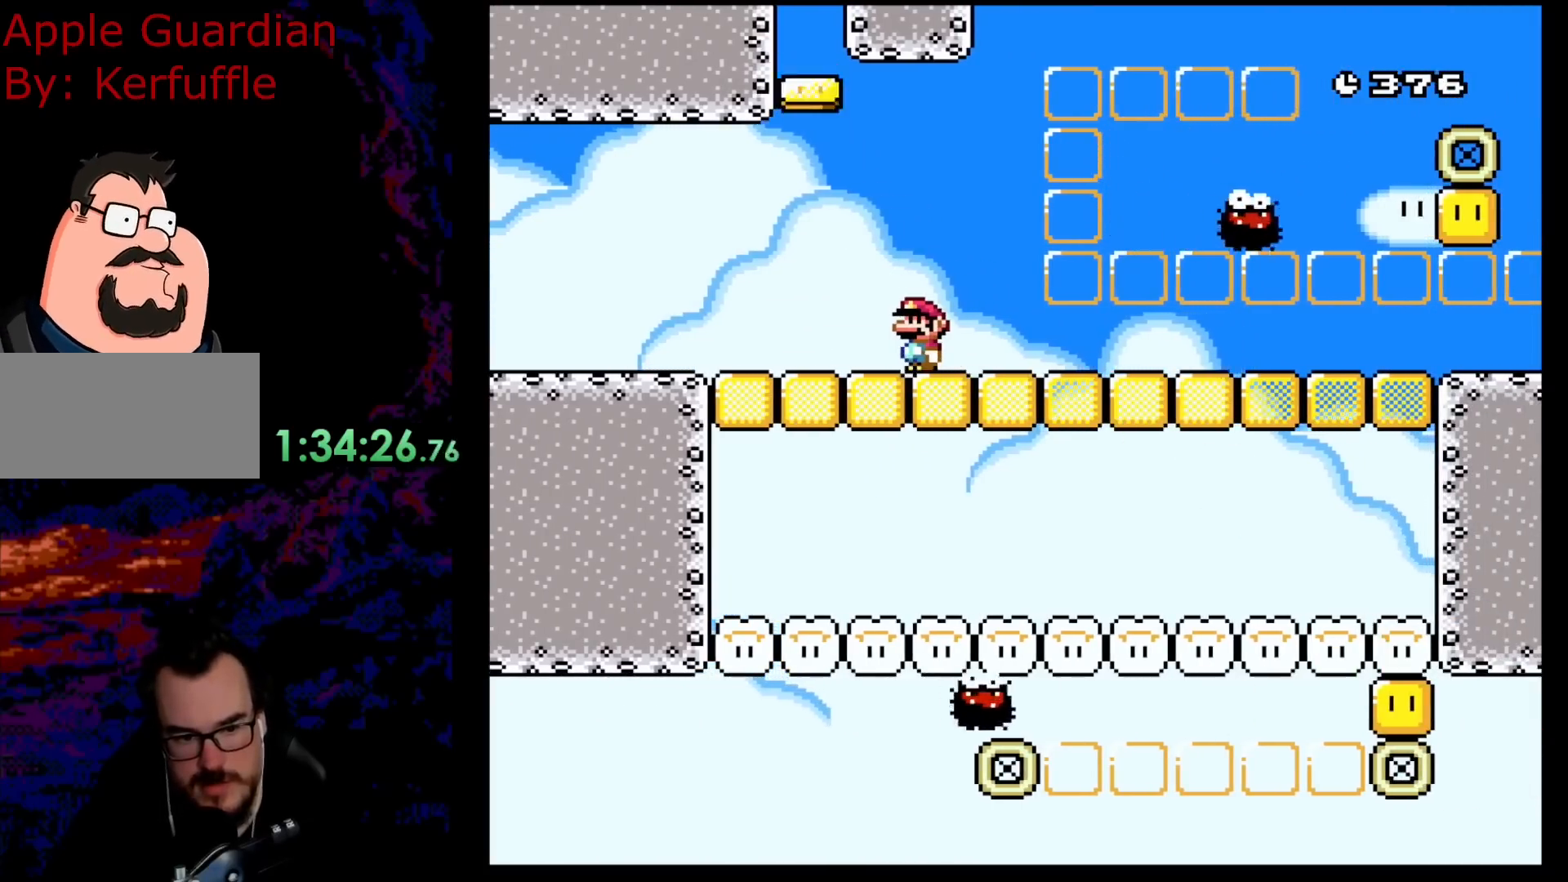
{"buttons": [], "events": [[217, "X", "up"]]}